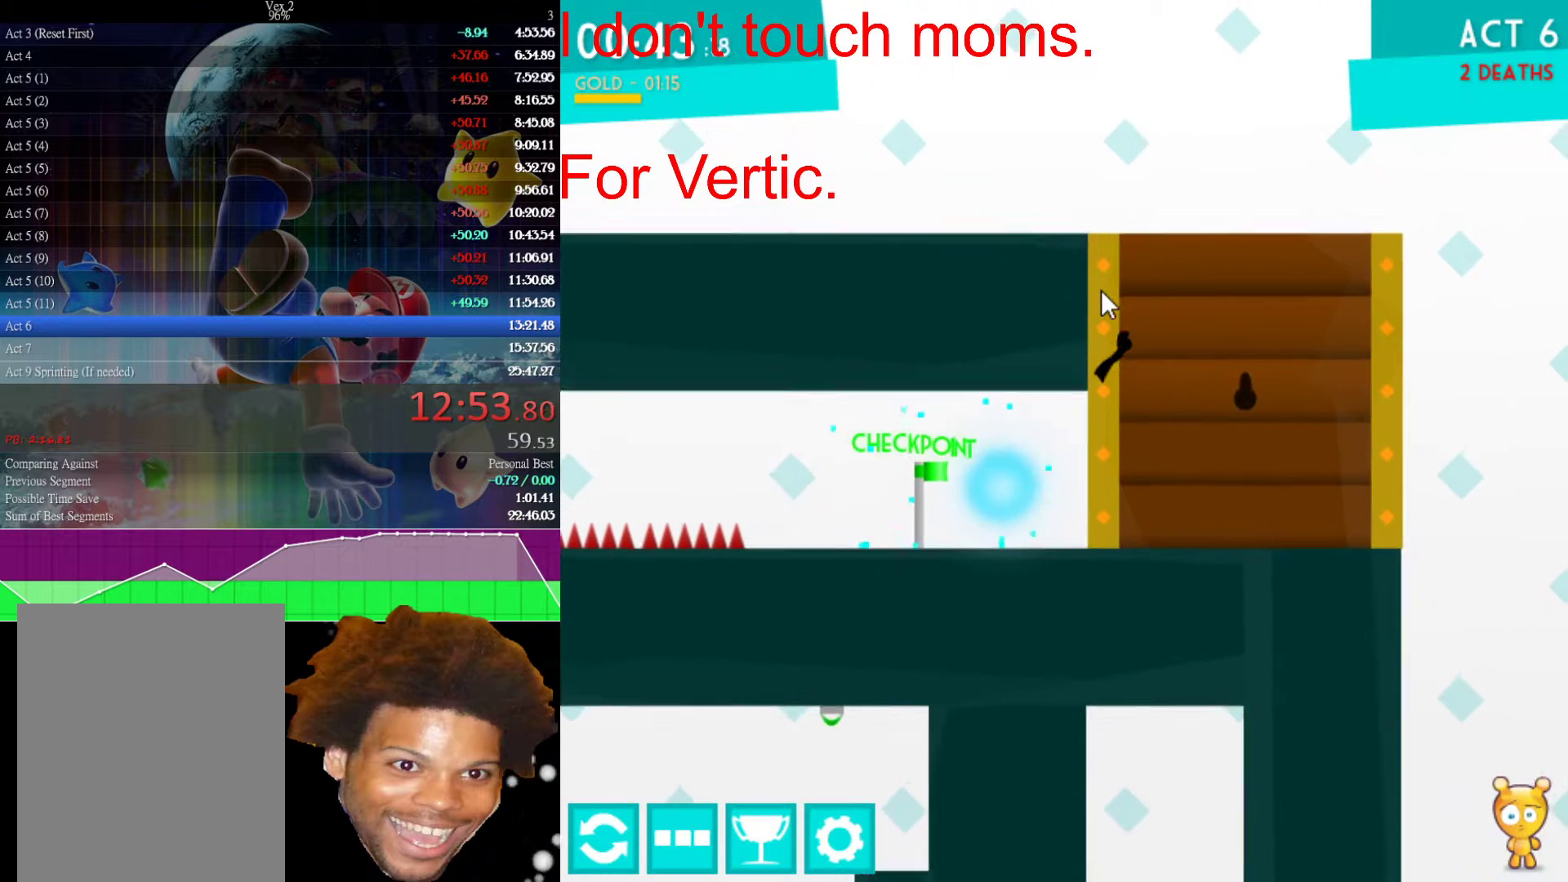
Gameplay with keyboard and mouse; each line is a JSON object with the keys and mouse buttons held at the frame after it. "events" lists presses ("down") and releases ("up") of "down", "left", "r", "right", "s", "up", "mouse_left" and "mouse_right" between this image and that frame as [ms after this image, input, new state], when the widget could be followed in between. "mouse_left", "mouse_right" = the "left", "right" buttons of the "mouse" list. No other keys are recorded. Not read: mouse_move.
{"keys": ["left", "up"], "mouse": [], "events": [[83, "up", "up"], [183, "up", "down"]]}
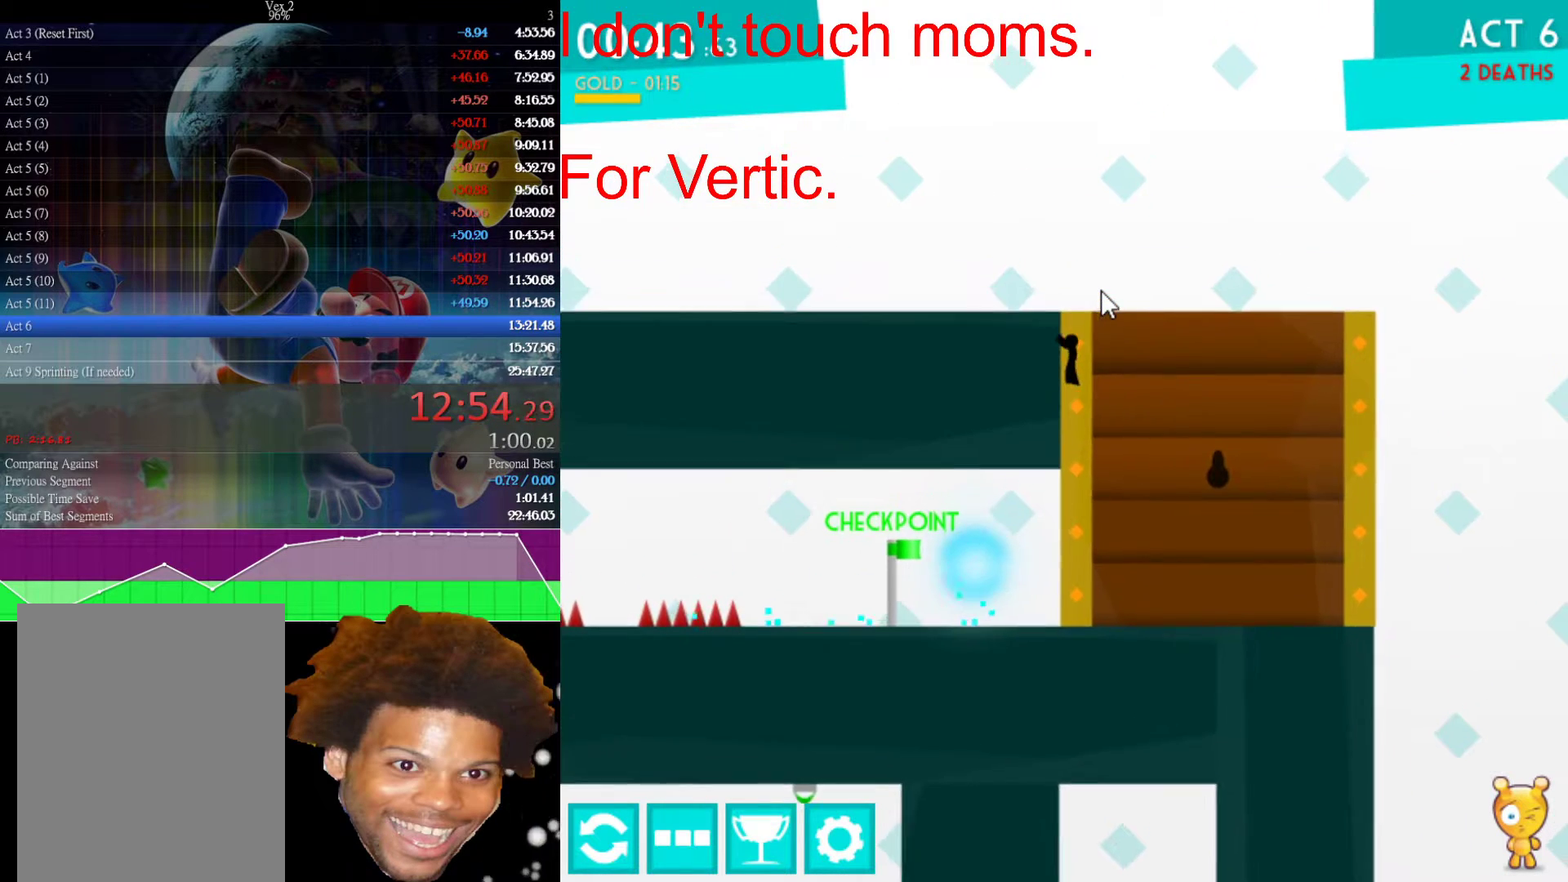
{"keys": ["right"], "mouse": [], "events": [[200, "left", "up"], [200, "right", "down"], [200, "up", "up"], [283, "up", "down"], [417, "up", "up"]]}
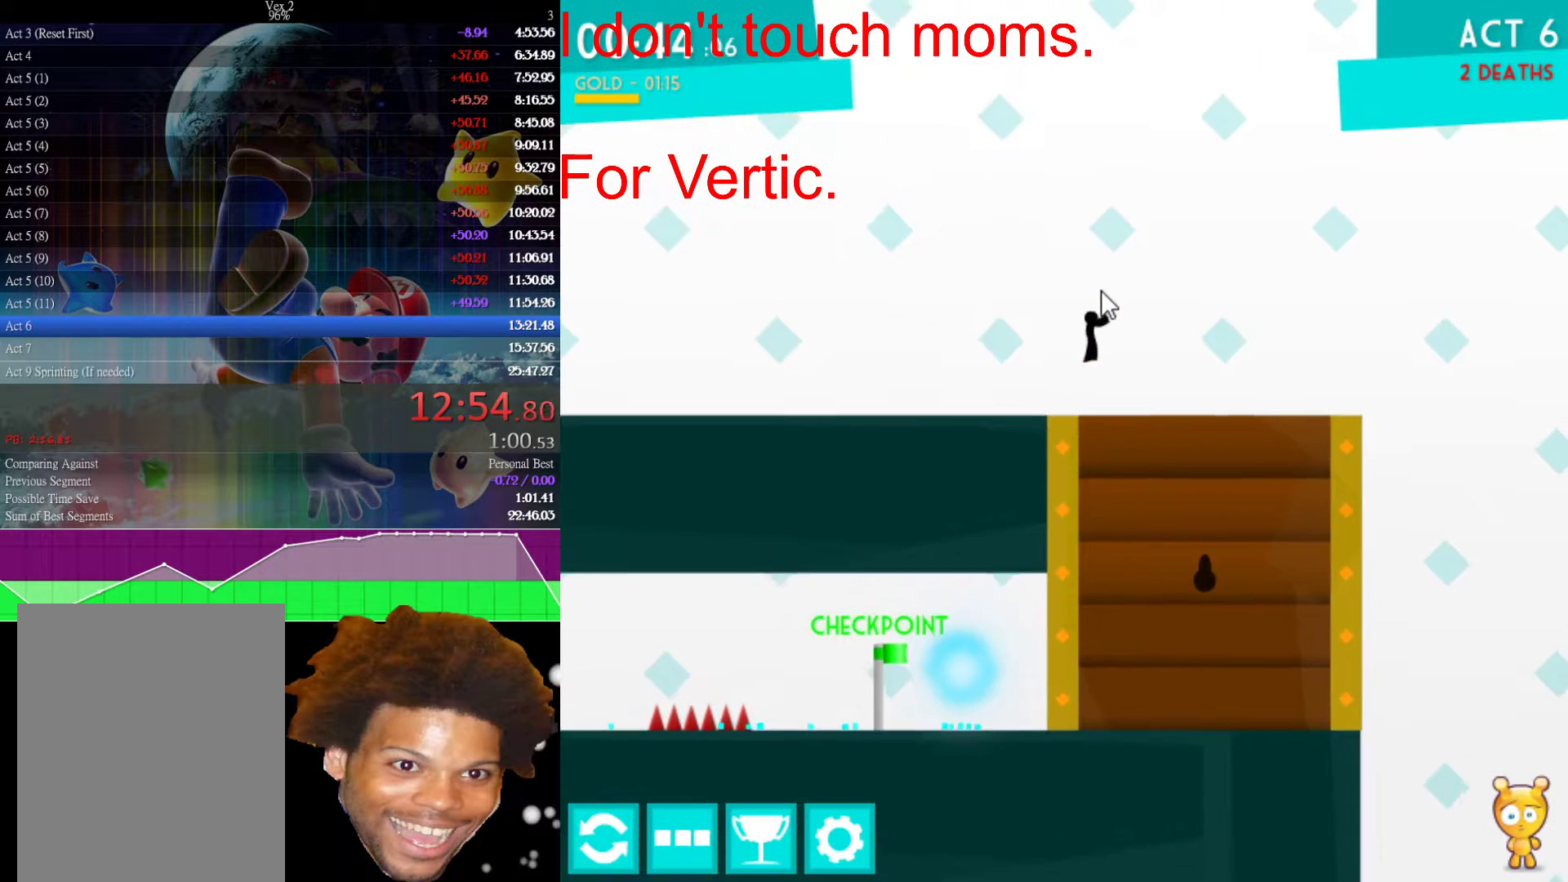
{"keys": ["right"], "mouse": [], "events": [[17, "up", "down"], [167, "up", "up"], [217, "left", "down"], [217, "right", "up"], [350, "left", "up"], [350, "right", "down"]]}
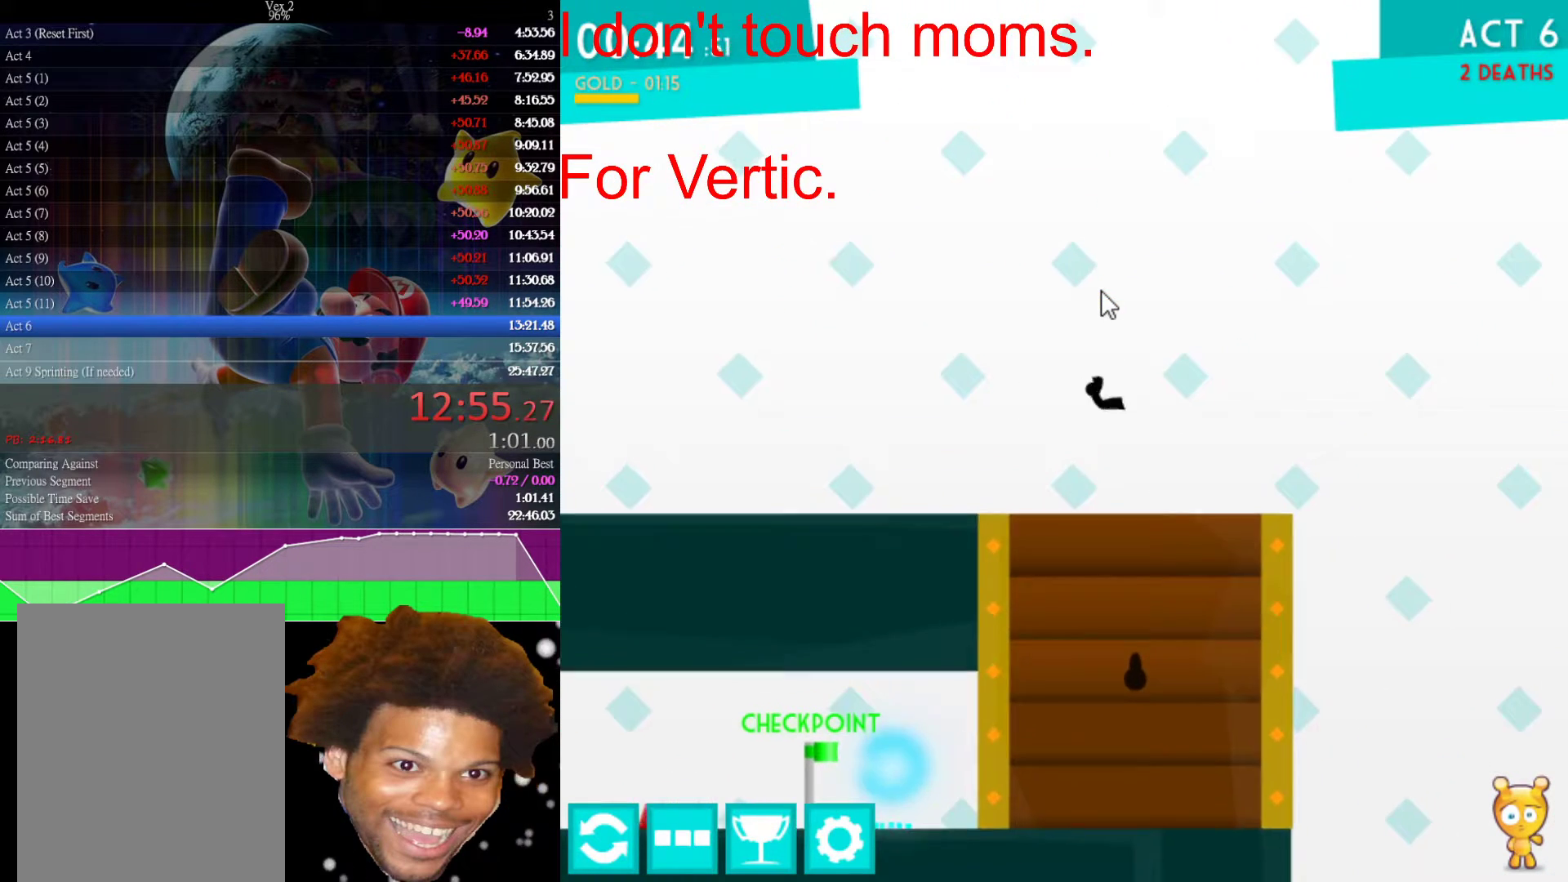
{"keys": ["right"], "mouse": [], "events": []}
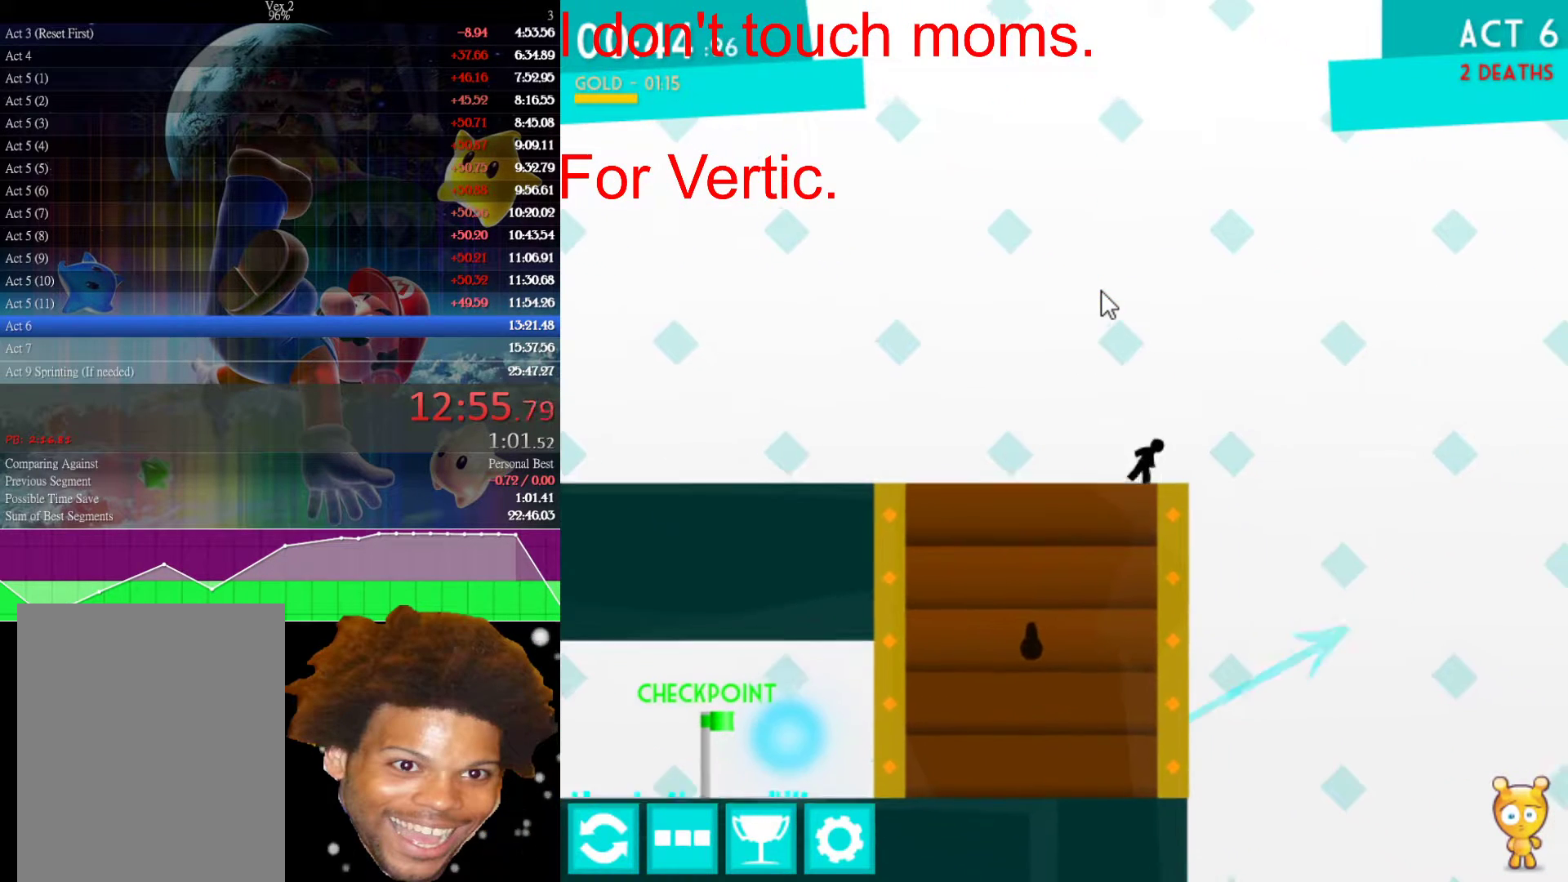
{"keys": ["right", "up"], "mouse": [], "events": [[183, "up", "down"]]}
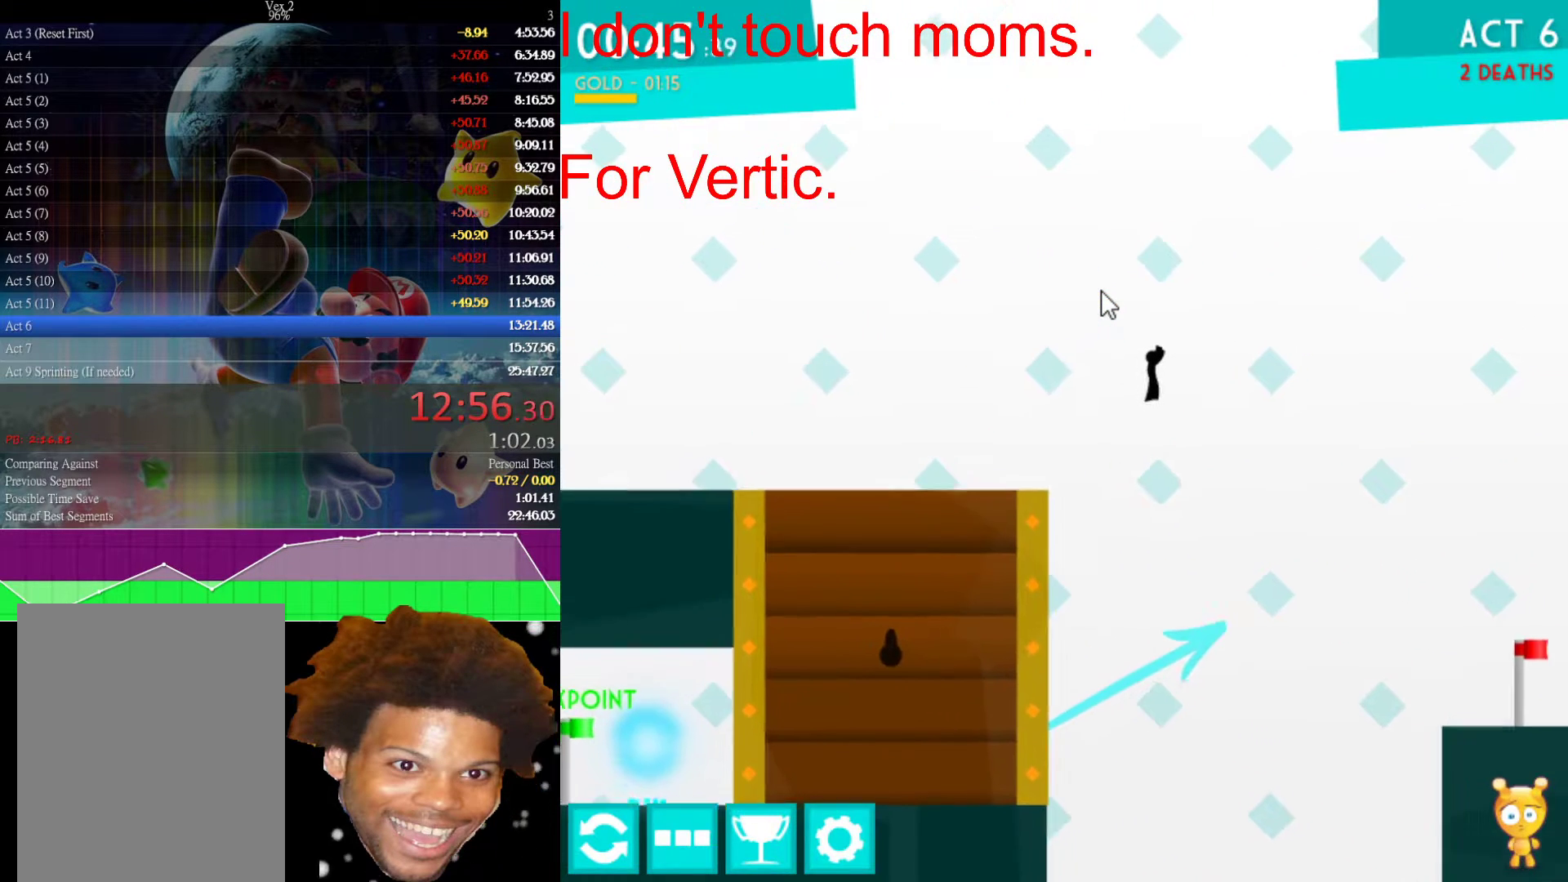
{"keys": ["right"], "mouse": [], "events": [[433, "up", "up"]]}
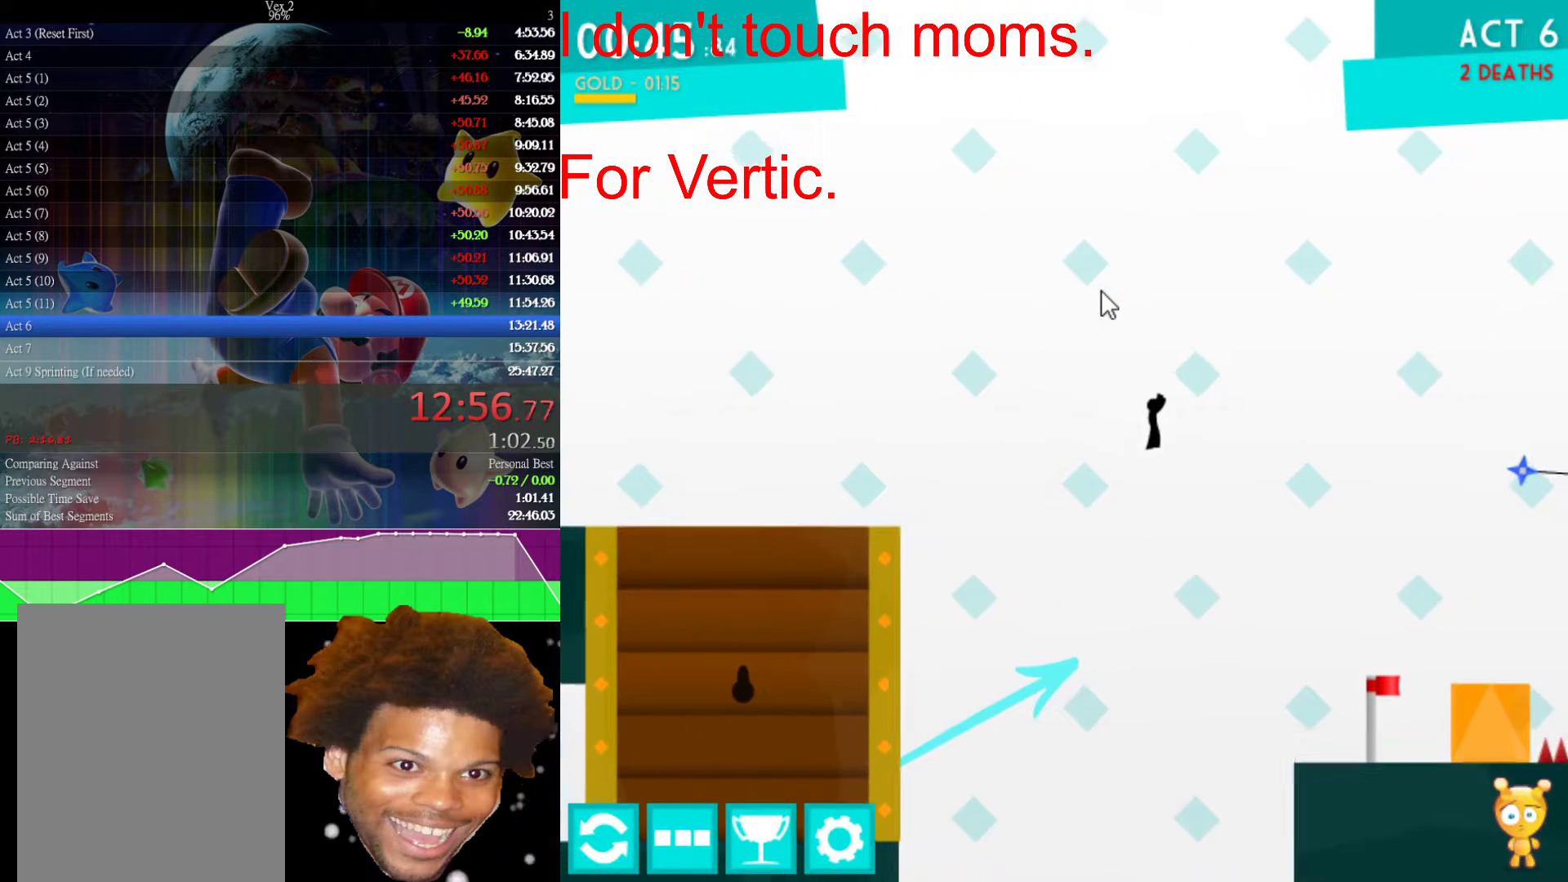
{"keys": ["right"], "mouse": [], "events": []}
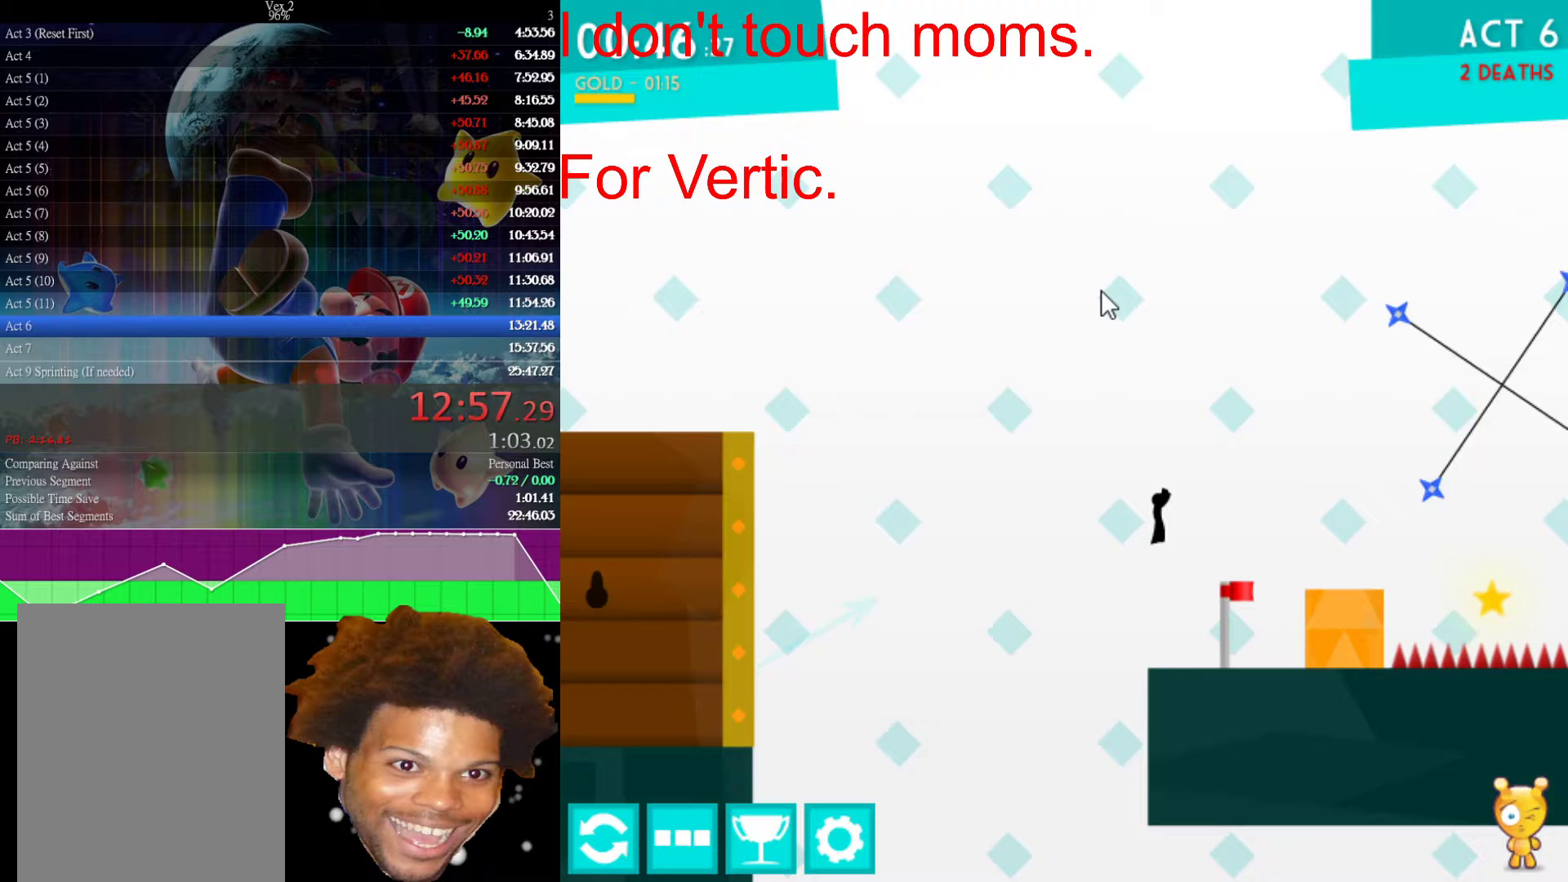
{"keys": ["right", "up"], "mouse": [], "events": [[233, "up", "down"]]}
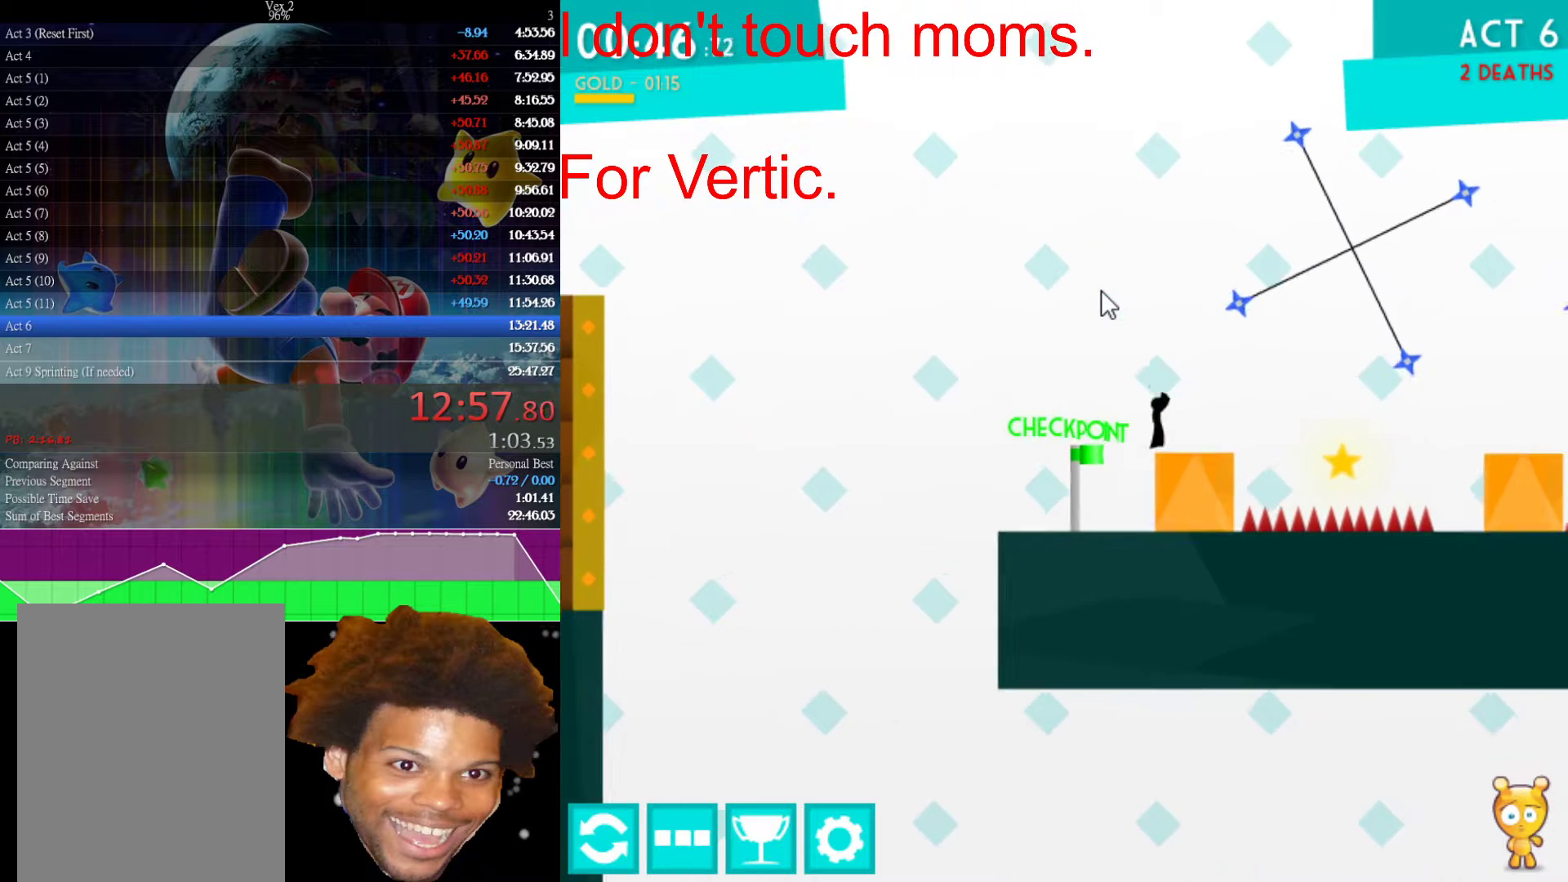
{"keys": ["left"], "mouse": [], "events": [[67, "left", "down"], [67, "right", "up"], [67, "up", "up"], [217, "left", "up"], [300, "left", "down"]]}
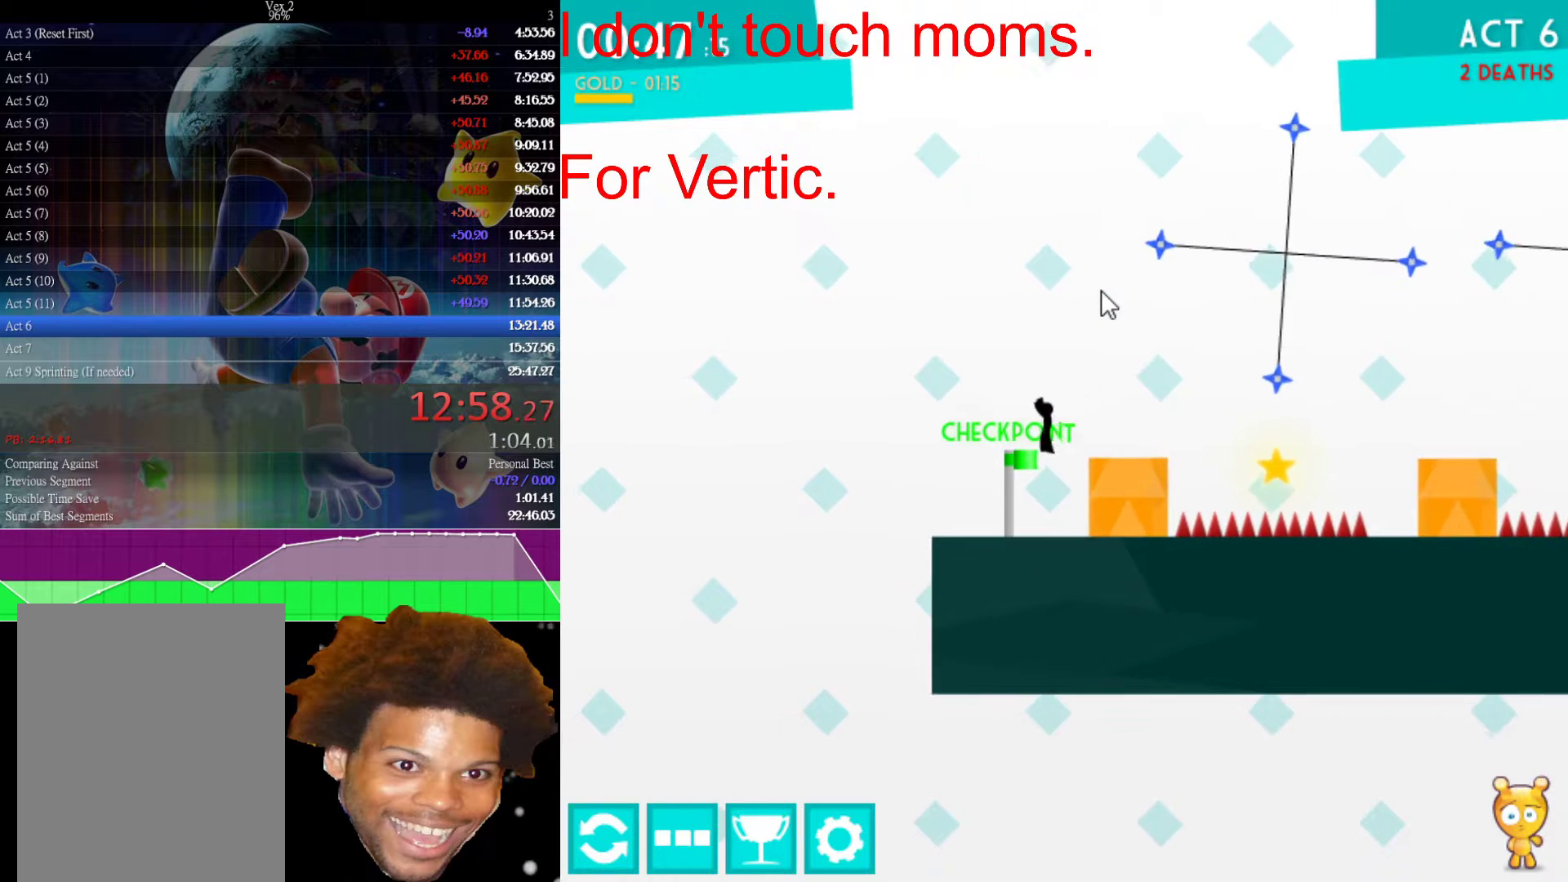
{"keys": [], "mouse": [], "events": [[33, "left", "up"]]}
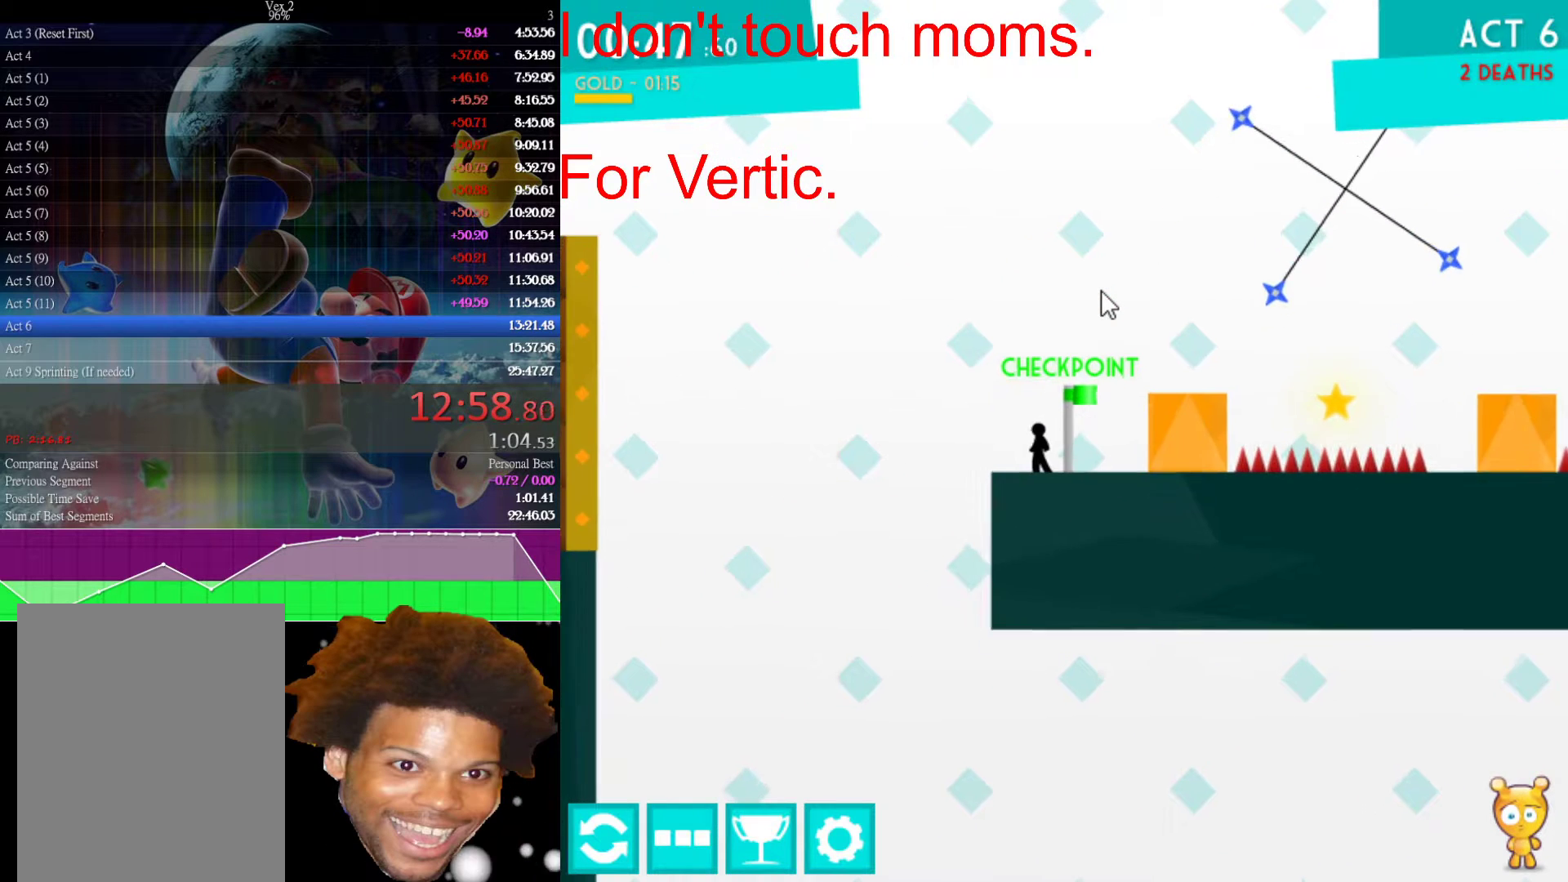
{"keys": [], "mouse": [], "events": []}
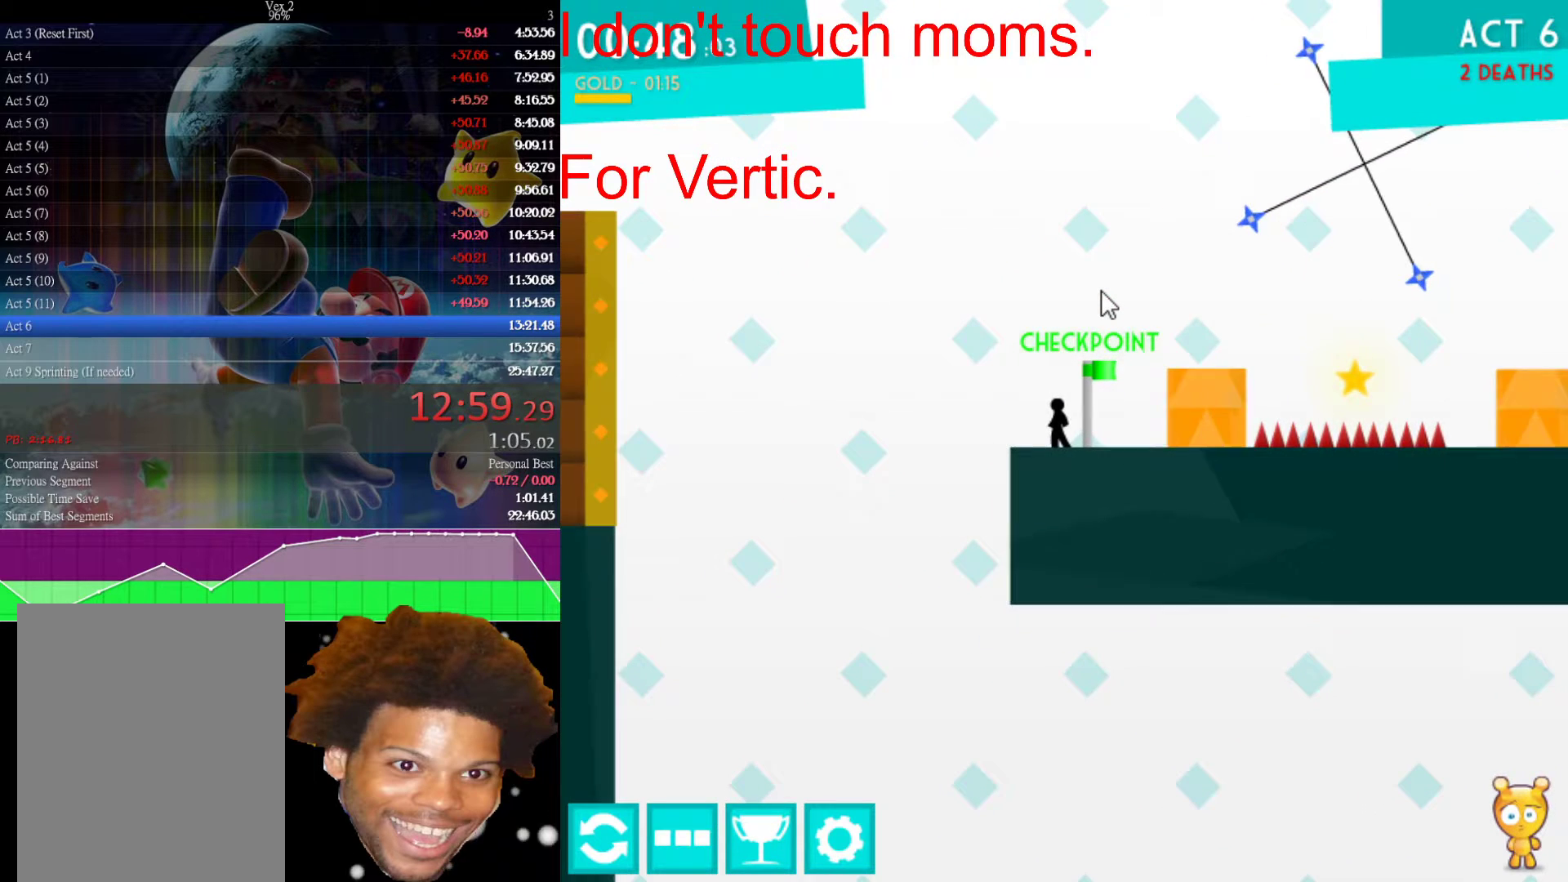
{"keys": [], "mouse": [], "events": []}
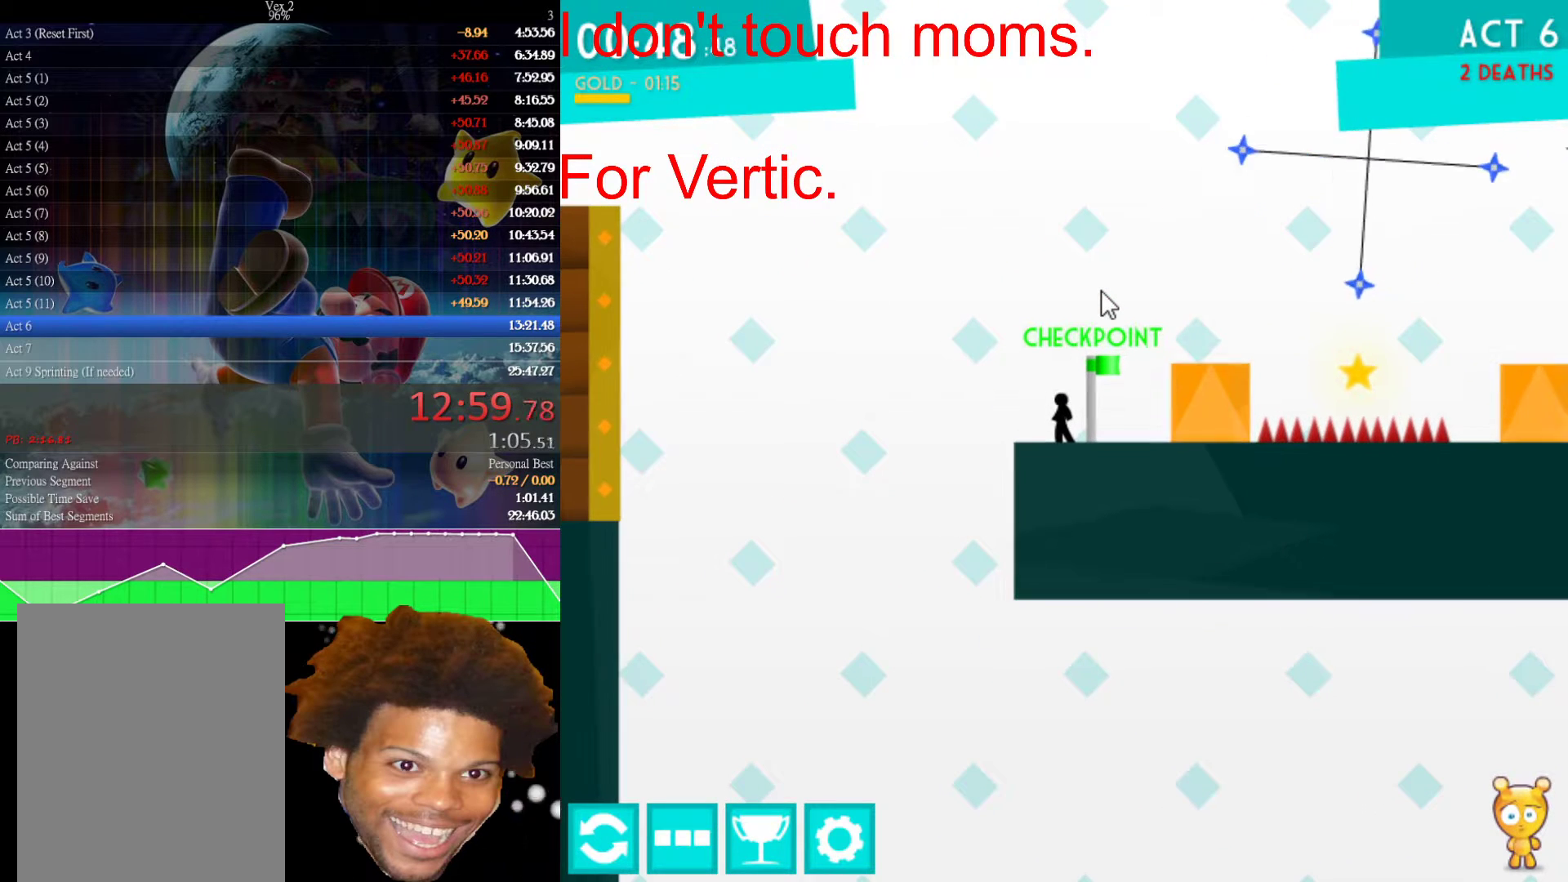
{"keys": [], "mouse": [], "events": []}
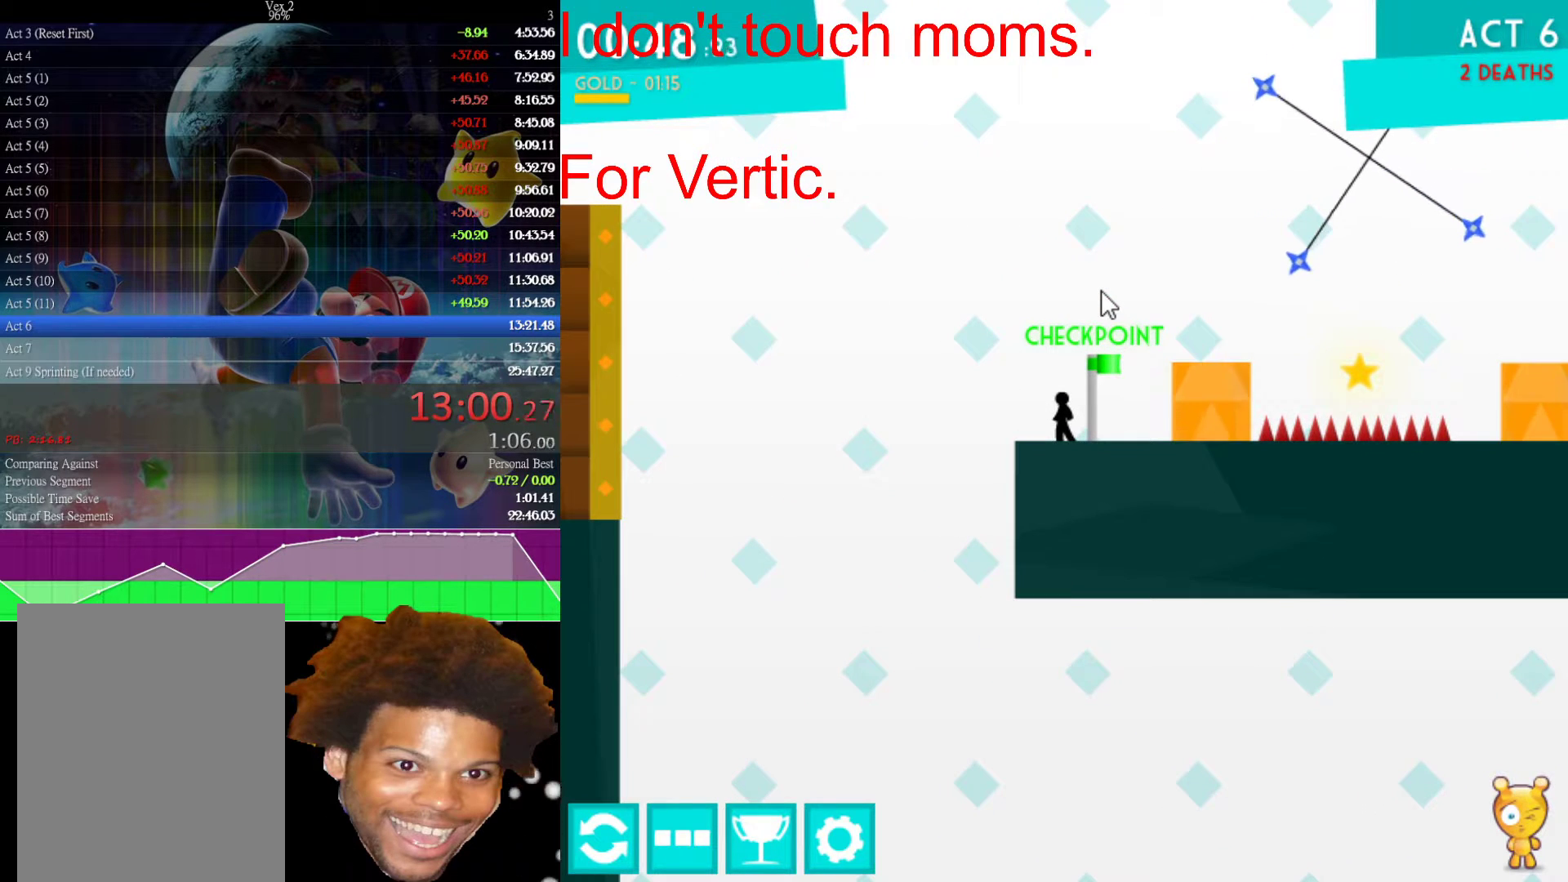
{"keys": [], "mouse": [], "events": []}
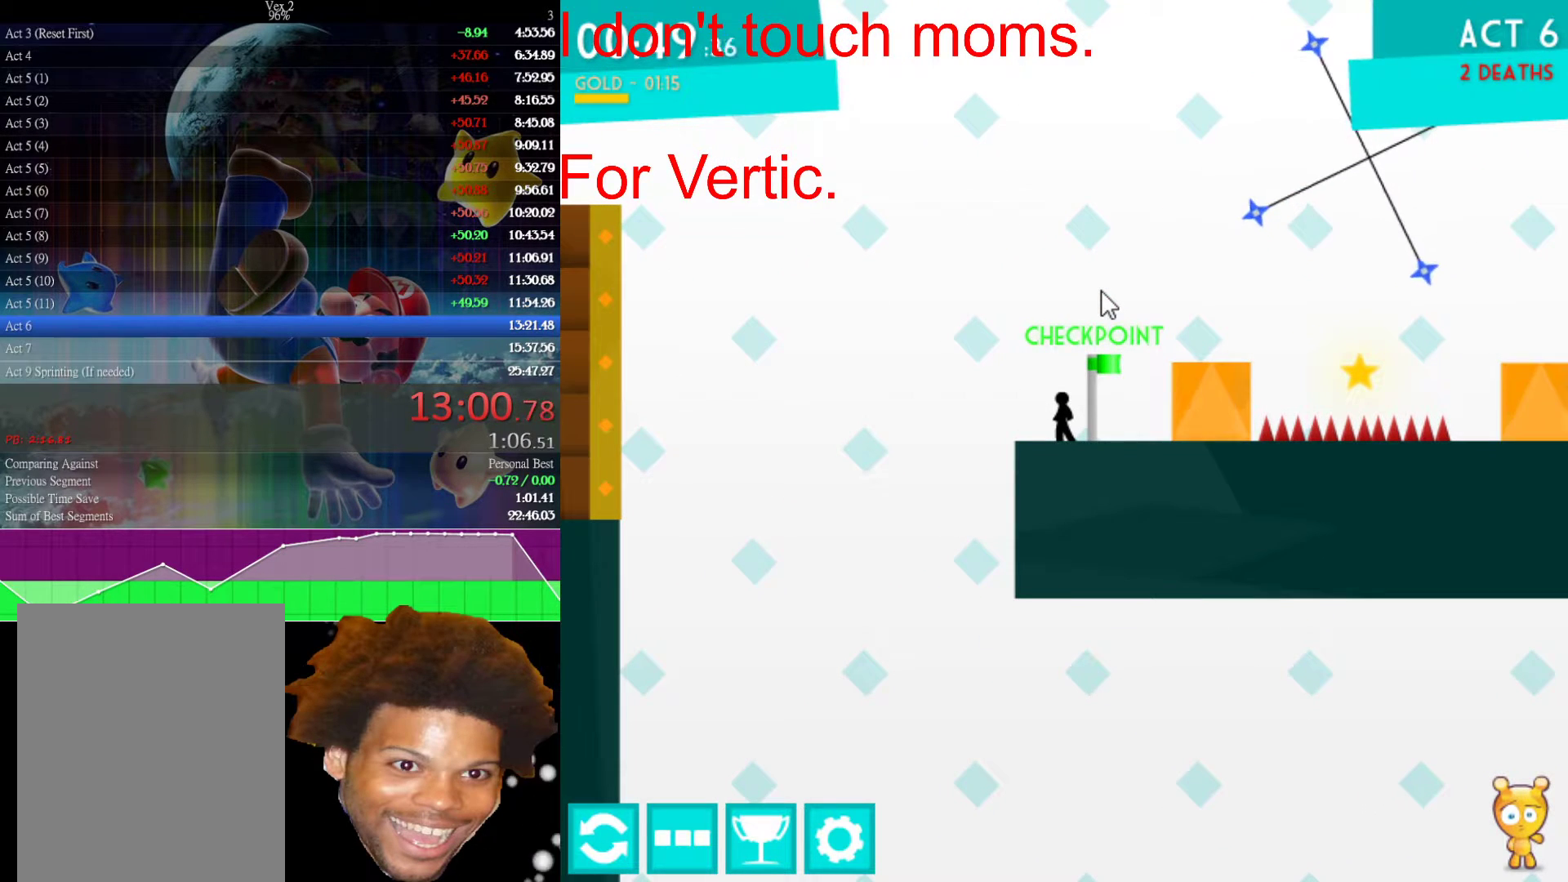
{"keys": [], "mouse": [], "events": []}
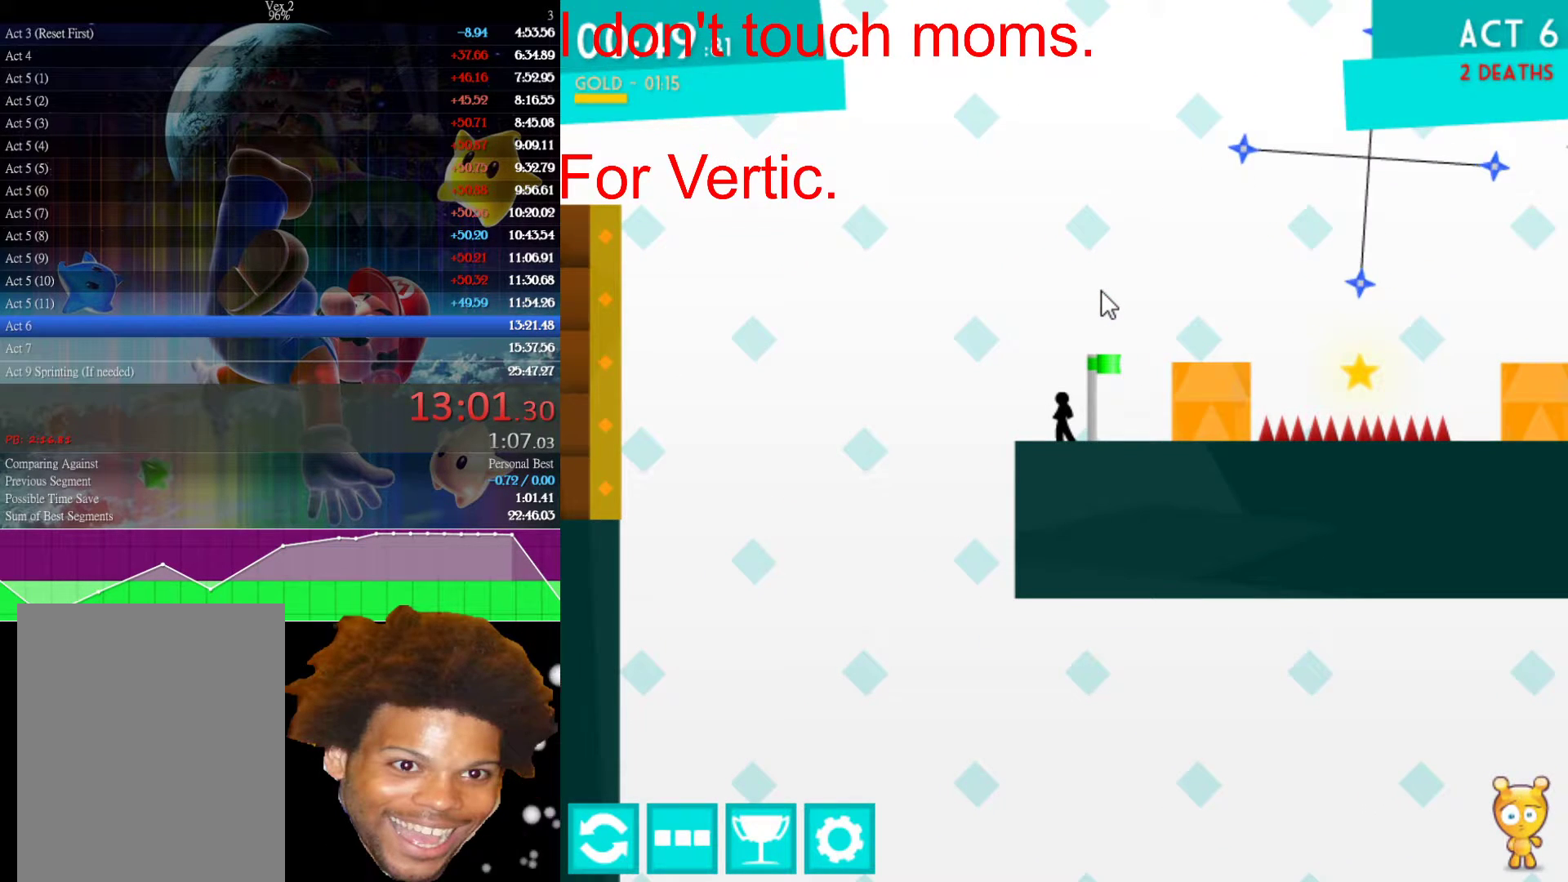
{"keys": [], "mouse": [], "events": [[133, "up", "down"], [267, "up", "up"]]}
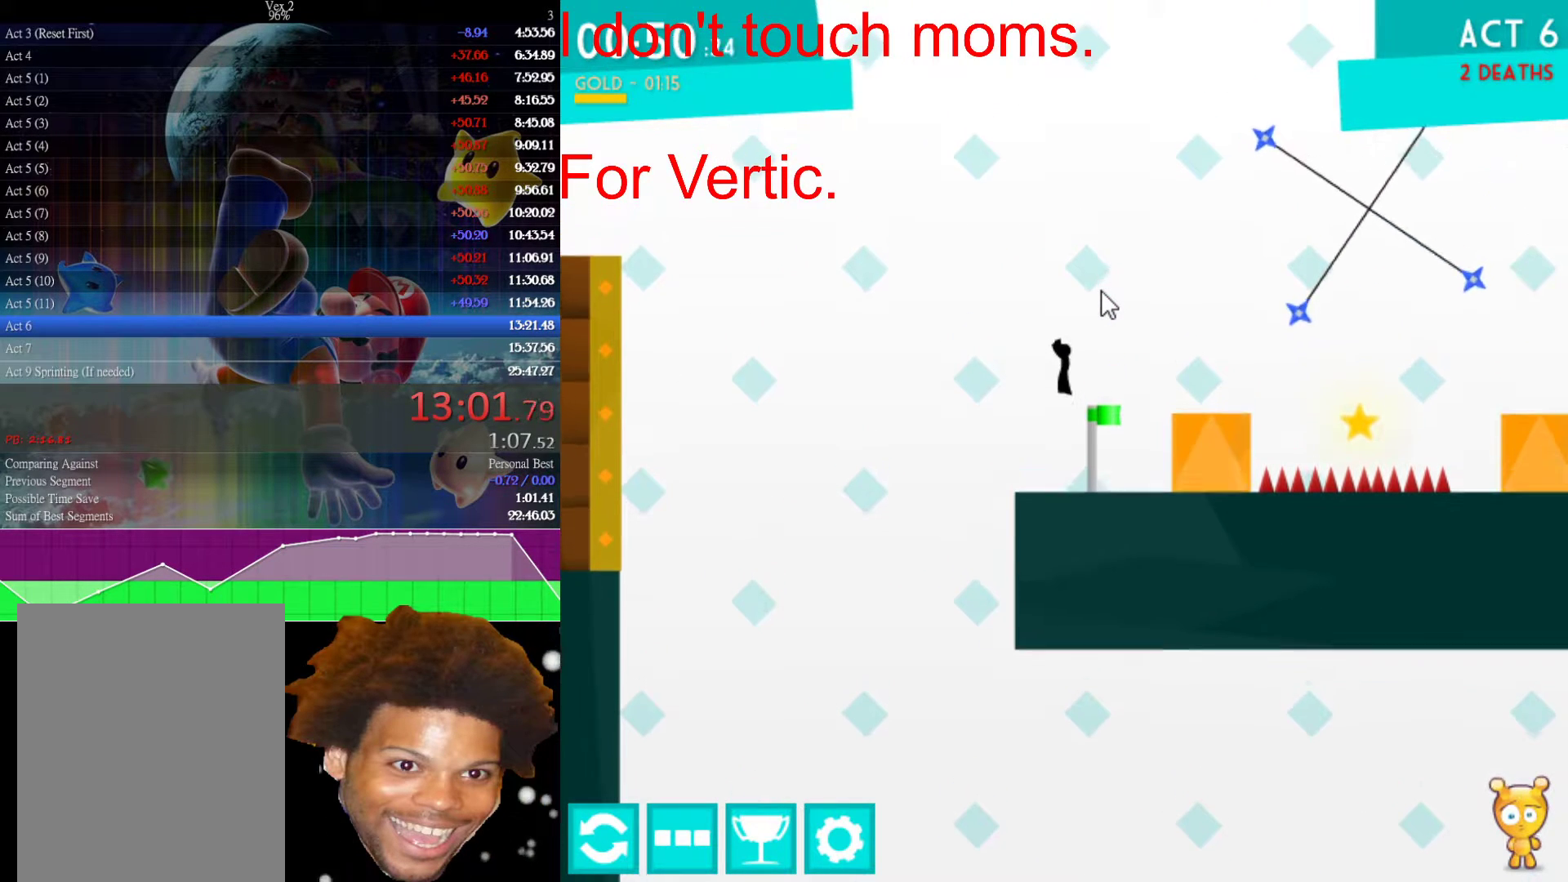
{"keys": [], "mouse": [], "events": [[233, "right", "down"], [383, "right", "up"]]}
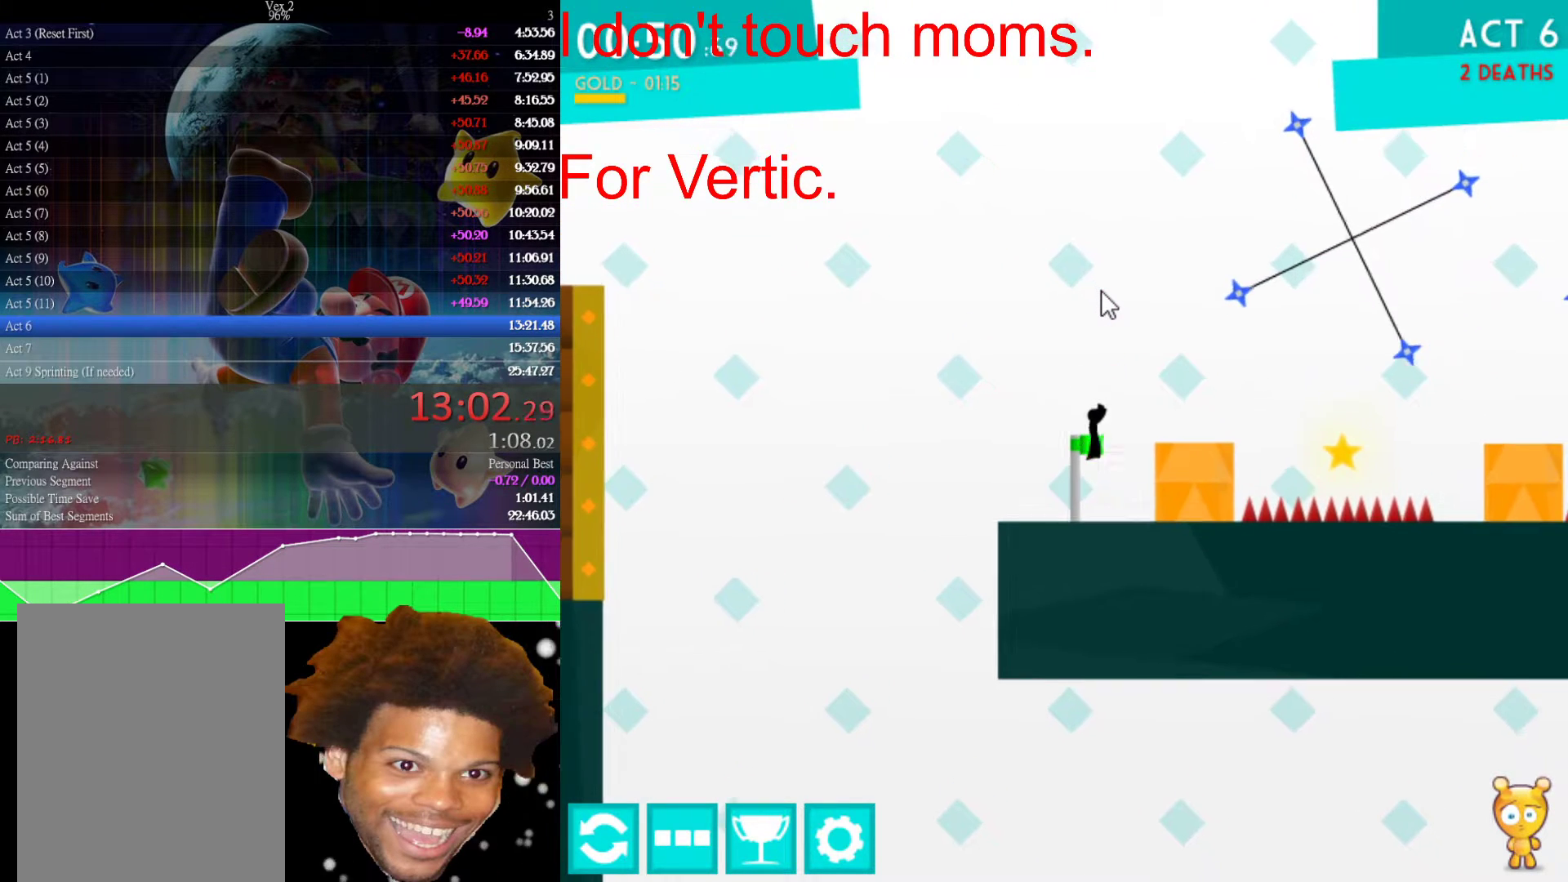
{"keys": [], "mouse": [], "events": [[17, "right", "down"], [383, "right", "up"]]}
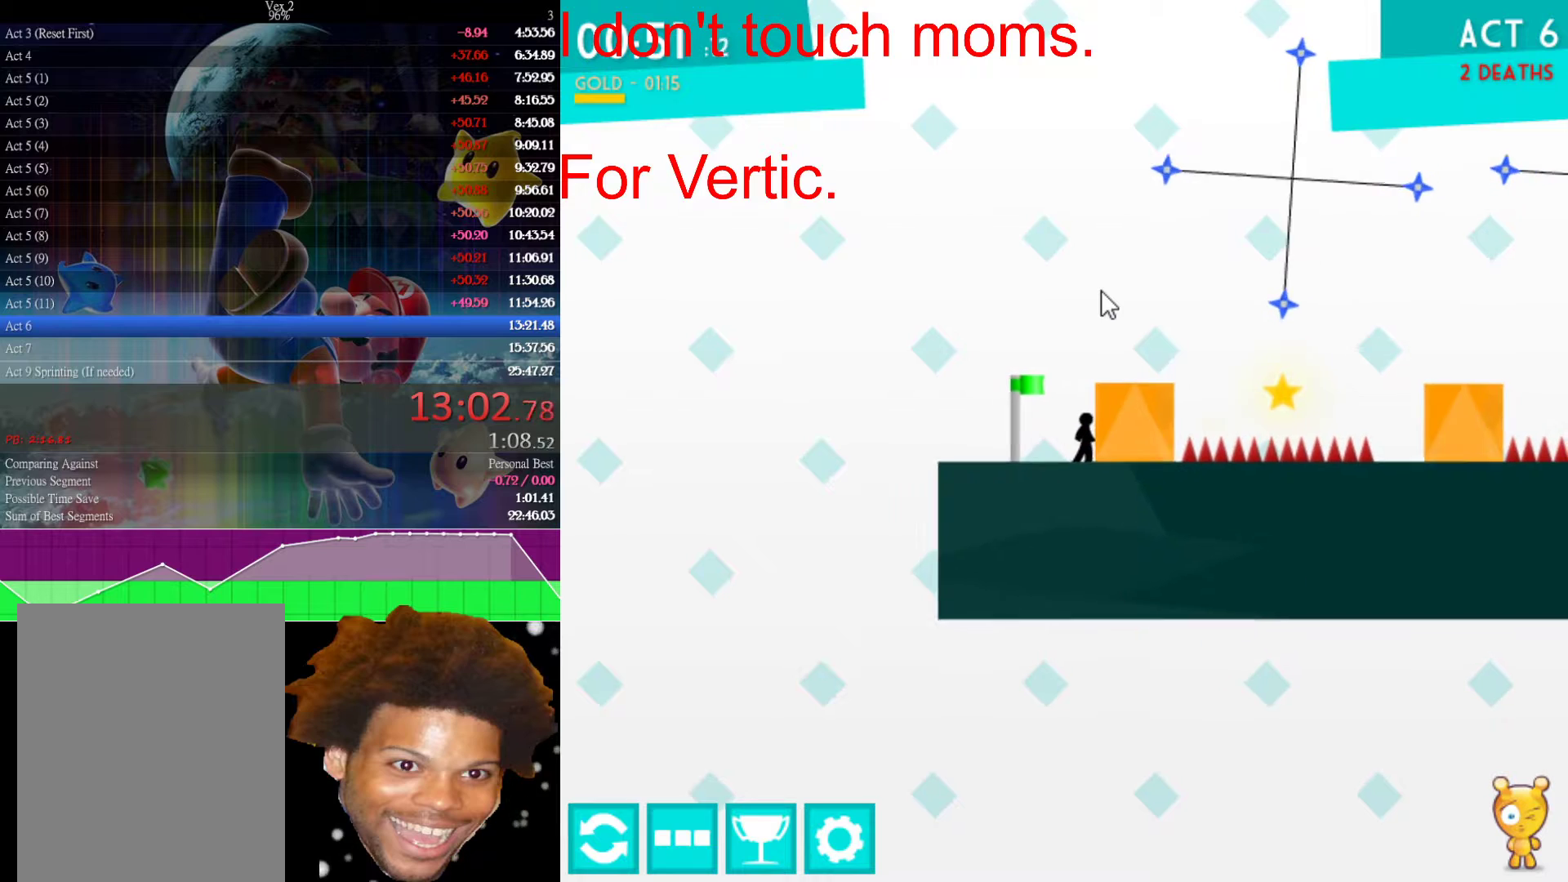
{"keys": [], "mouse": [], "events": [[133, "up", "down"], [267, "left", "down"], [267, "up", "up"], [417, "left", "up"]]}
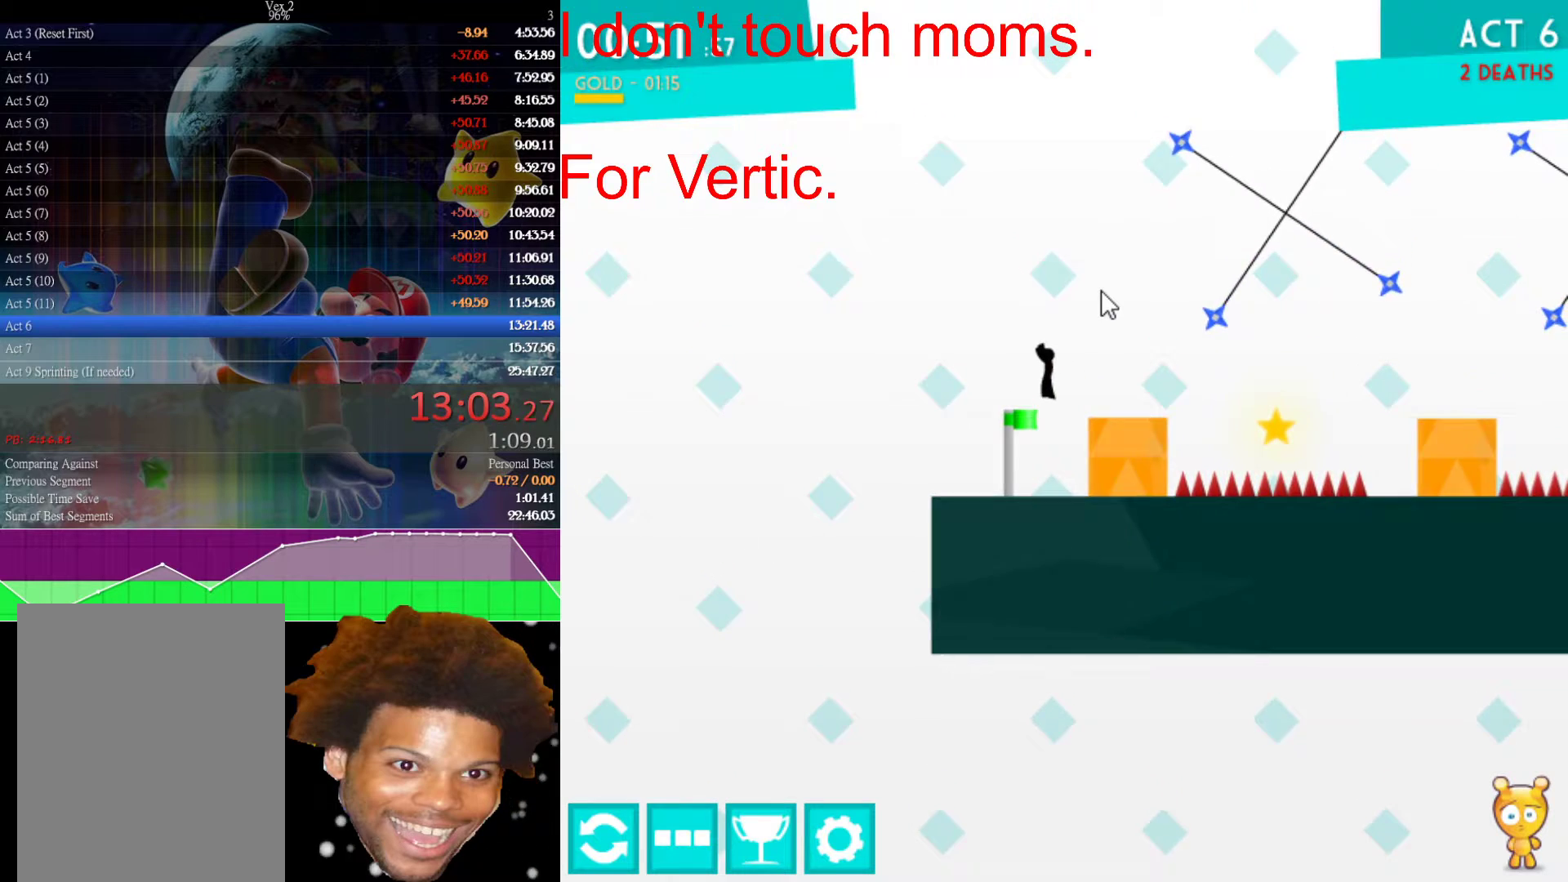
{"keys": ["right"], "mouse": [], "events": [[433, "right", "down"]]}
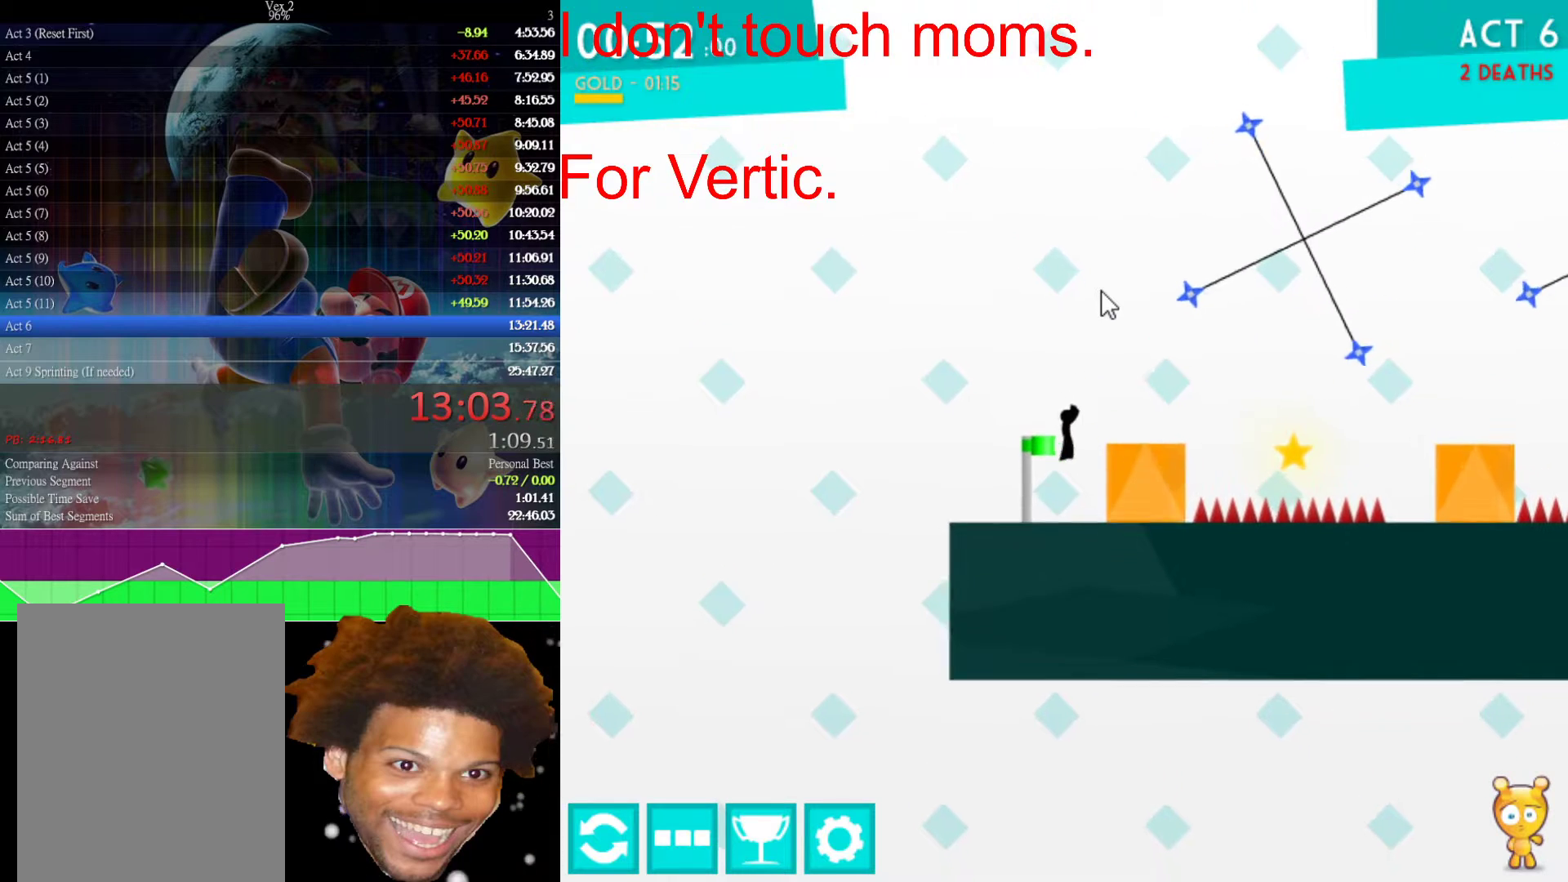
{"keys": ["right"], "mouse": [], "events": []}
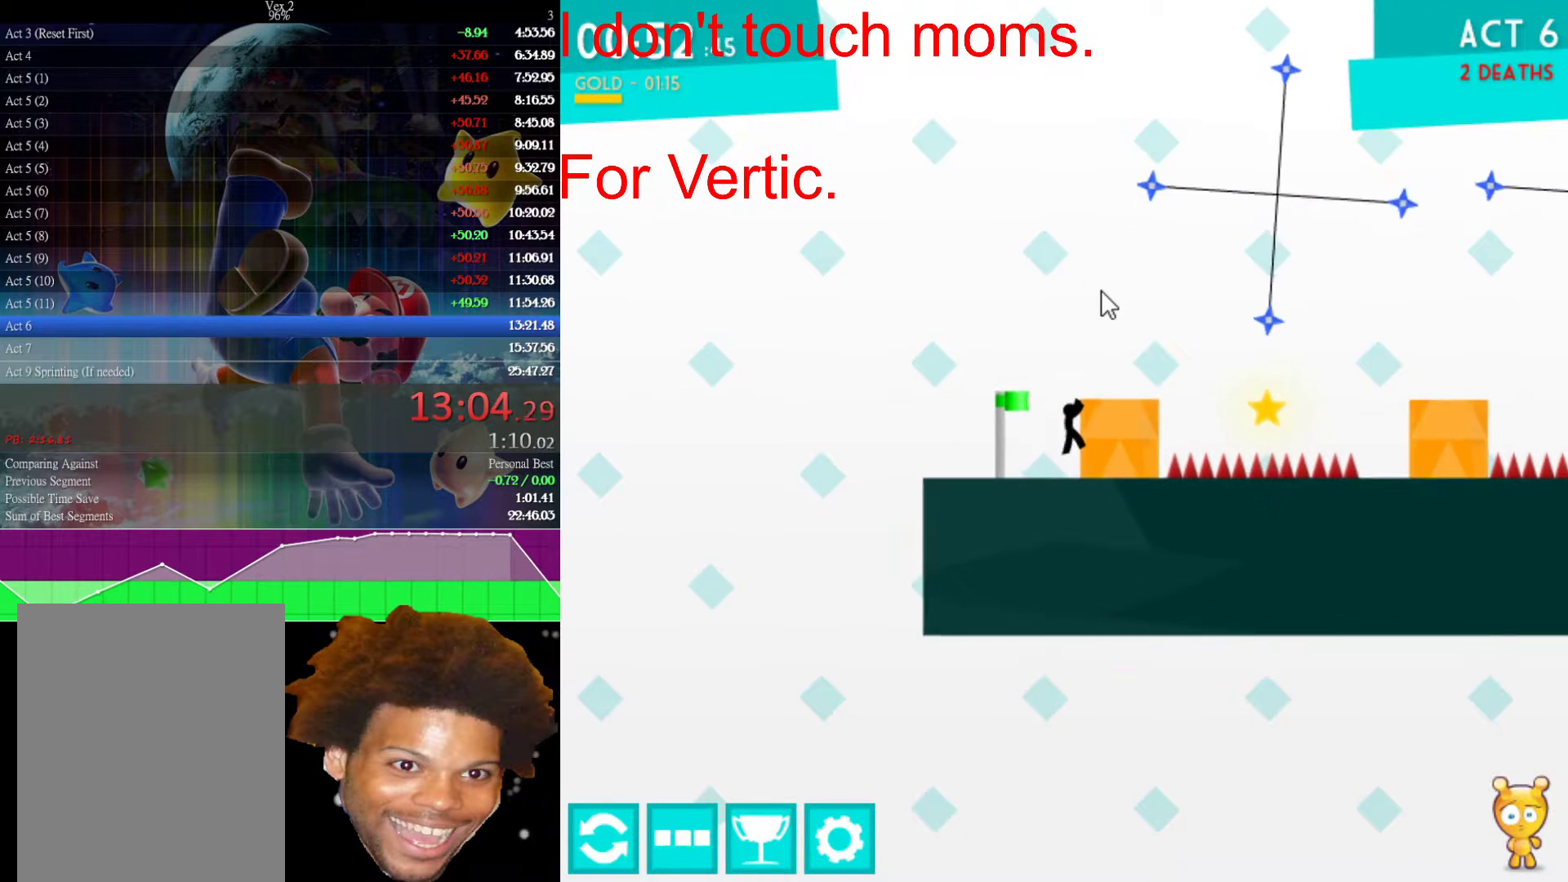
{"keys": ["right"], "mouse": [], "events": [[133, "up", "down"], [400, "up", "up"]]}
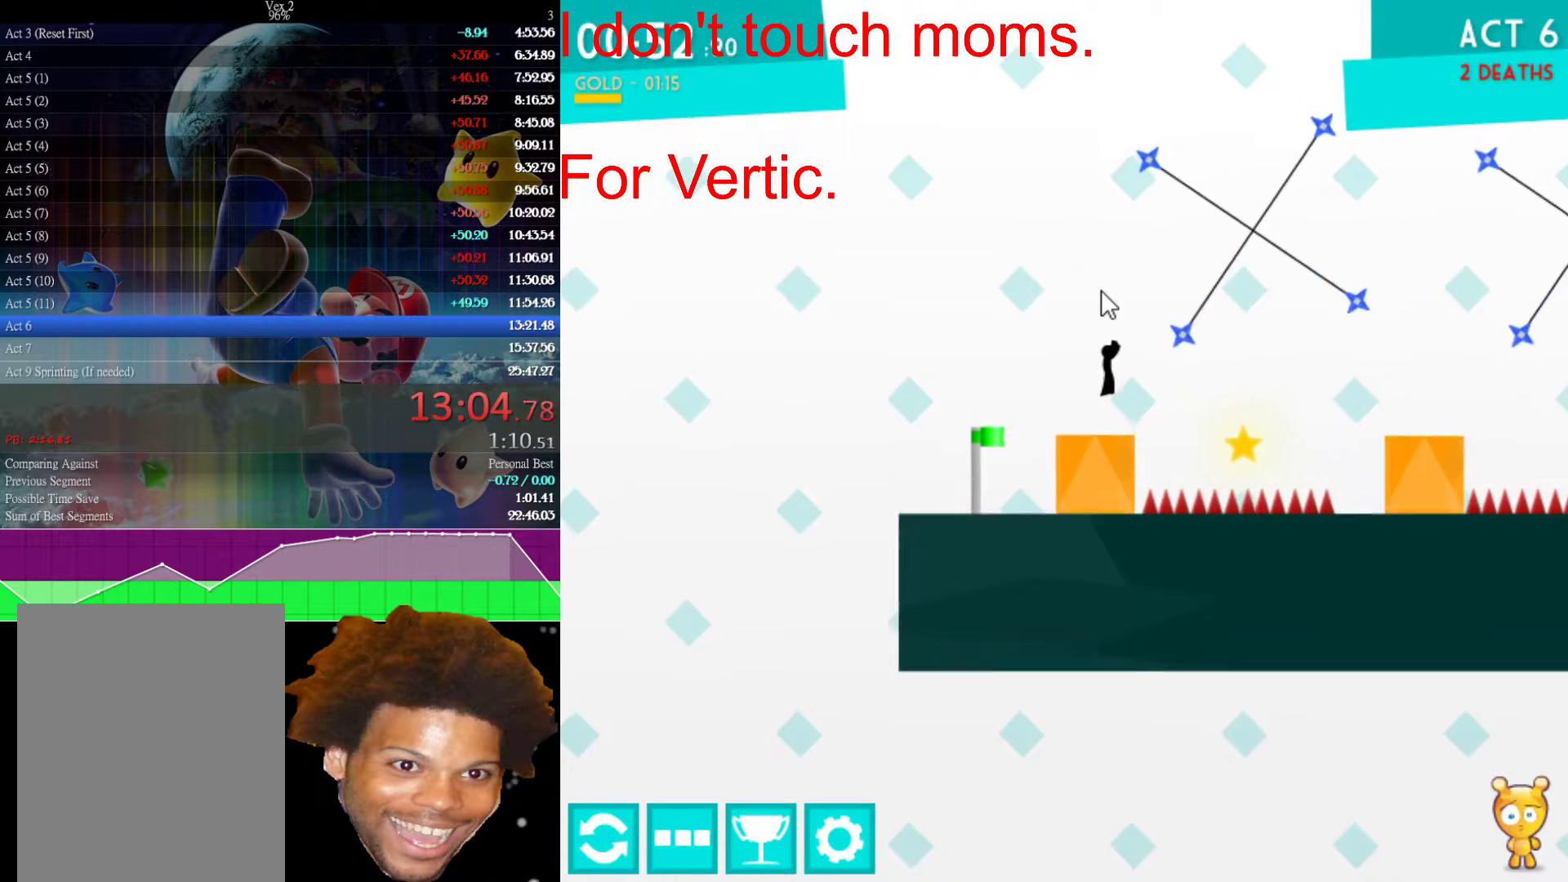
{"keys": ["right"], "mouse": [], "events": []}
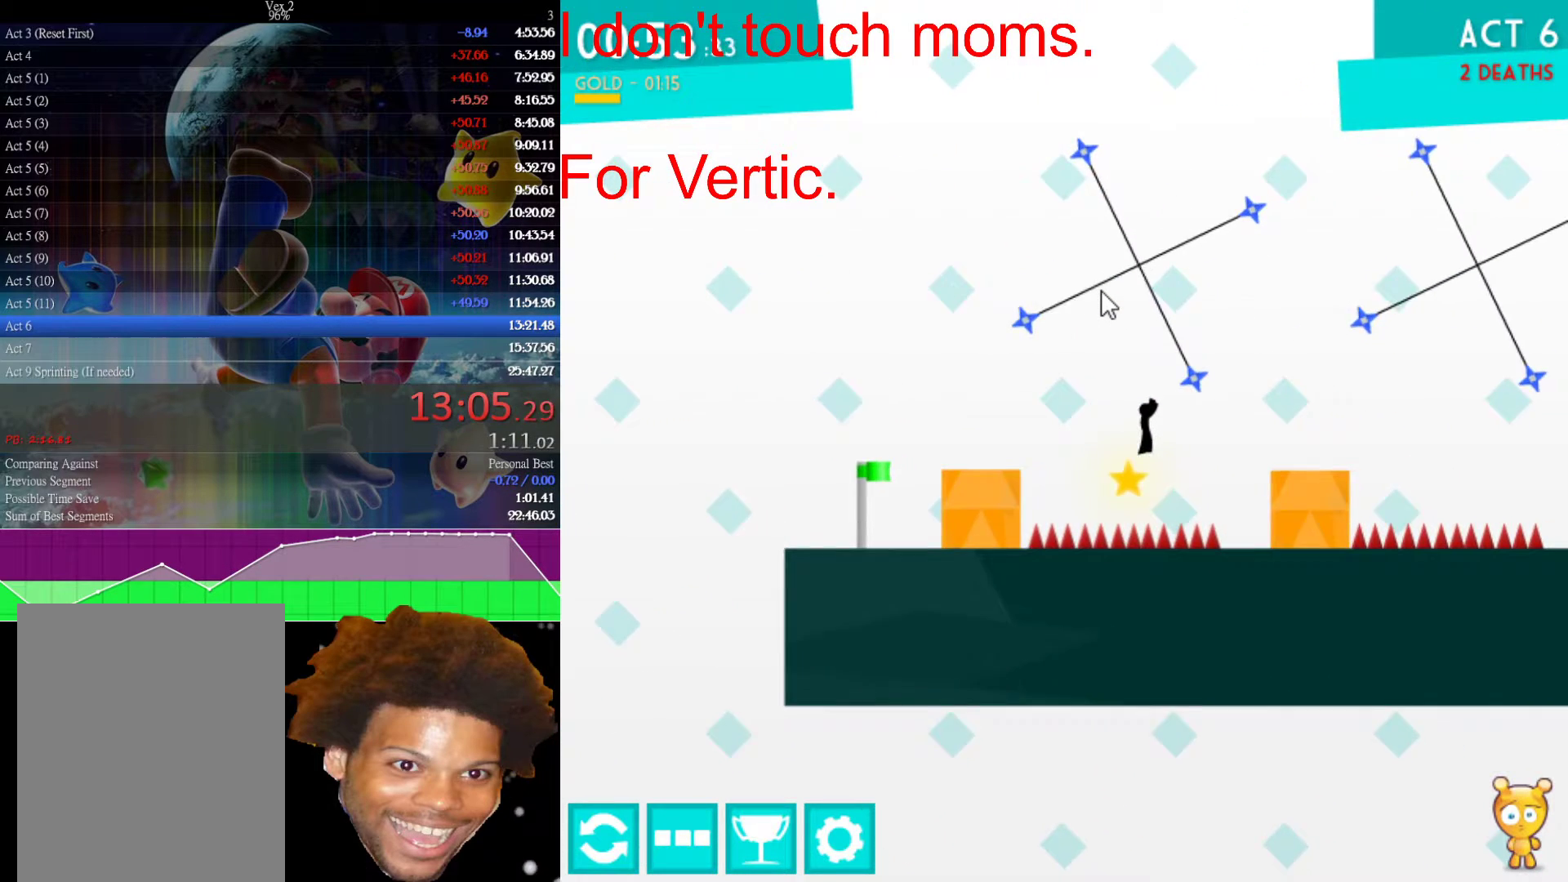
{"keys": [], "mouse": [], "events": [[483, "right", "up"]]}
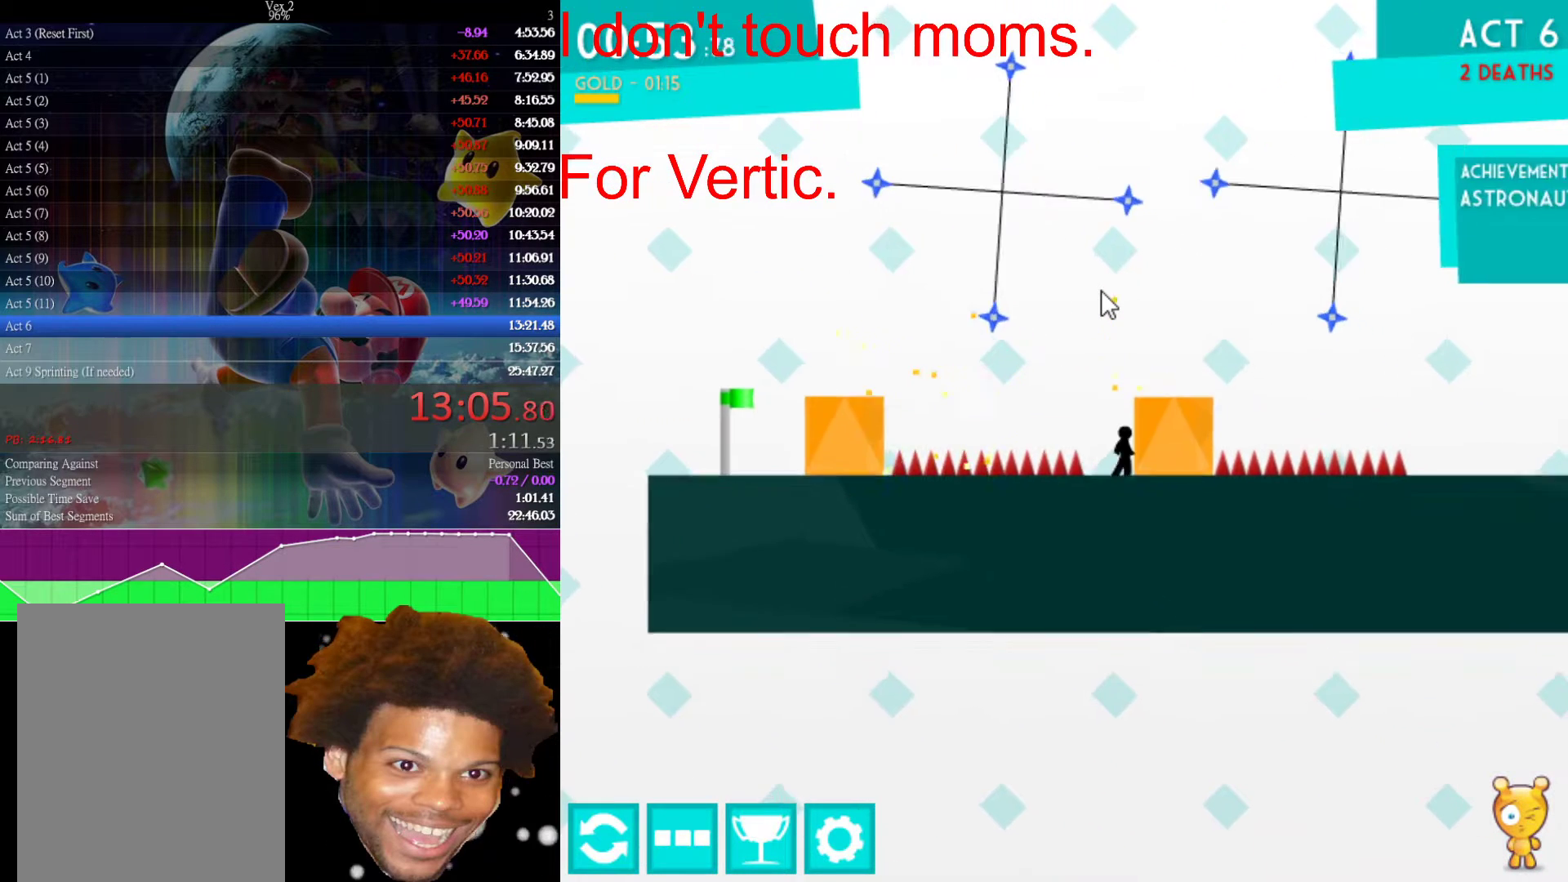
{"keys": [], "mouse": [], "events": [[33, "up", "down"], [233, "up", "up"]]}
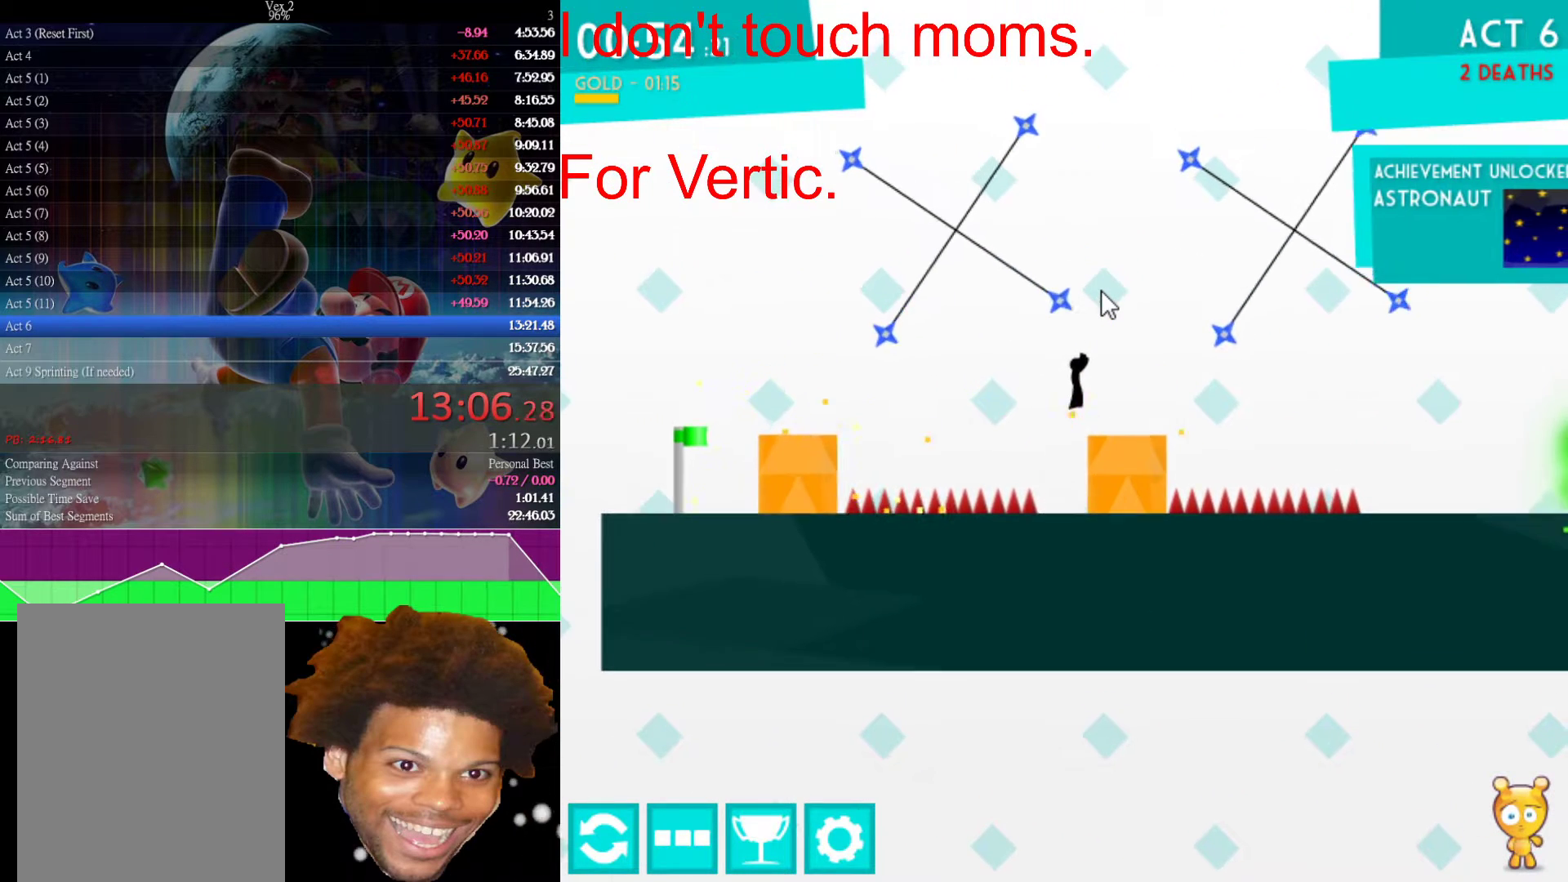
{"keys": ["right"], "mouse": [], "events": [[250, "left", "down"], [333, "left", "up"], [417, "right", "down"]]}
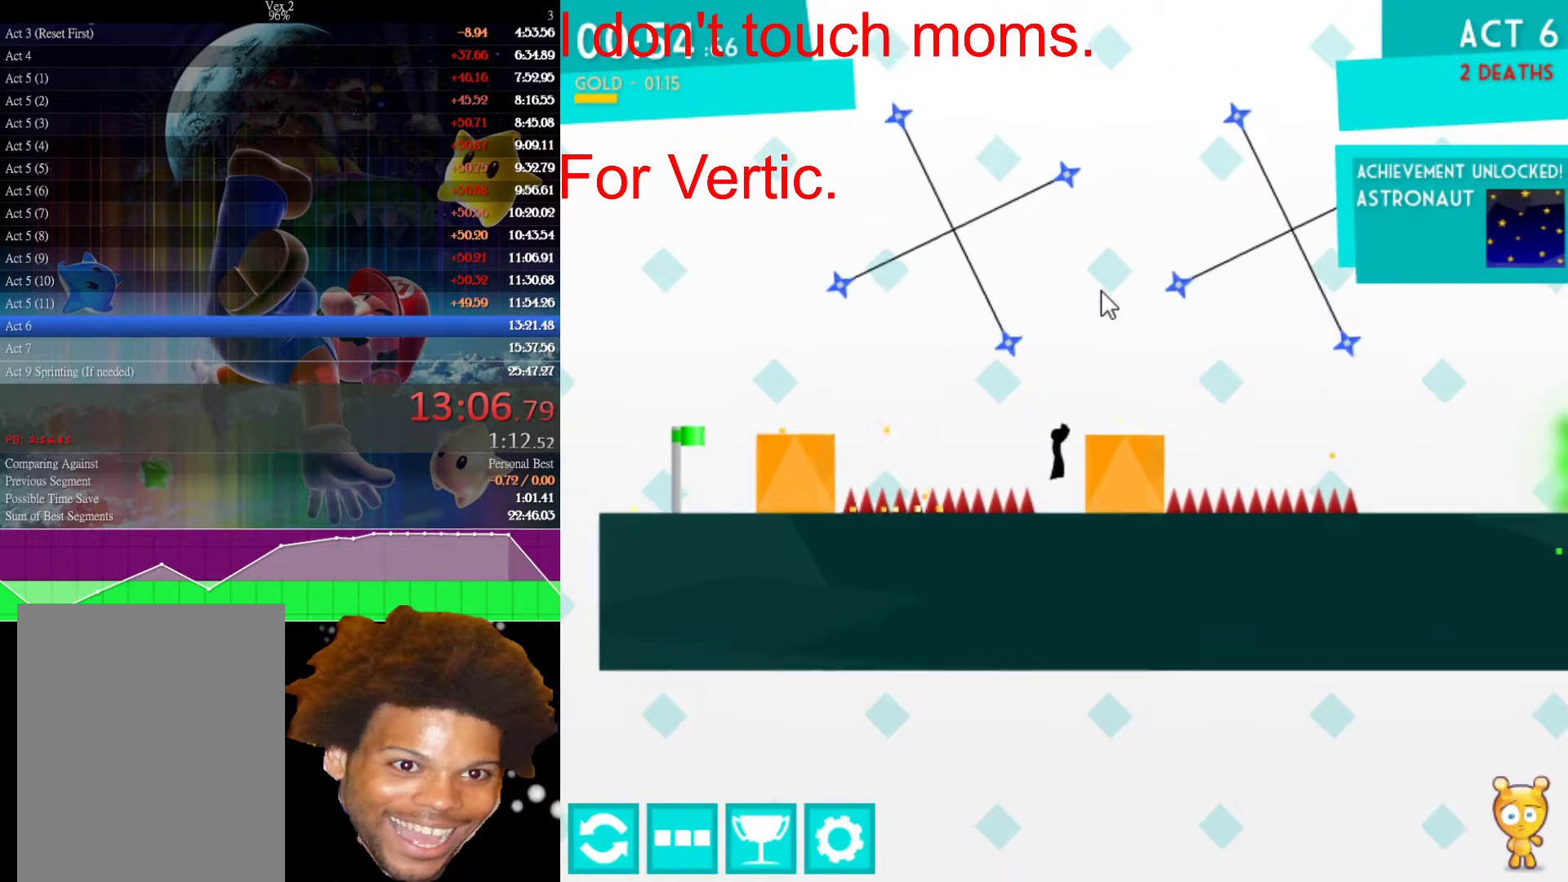
{"keys": [], "mouse": [], "events": [[17, "right", "up"]]}
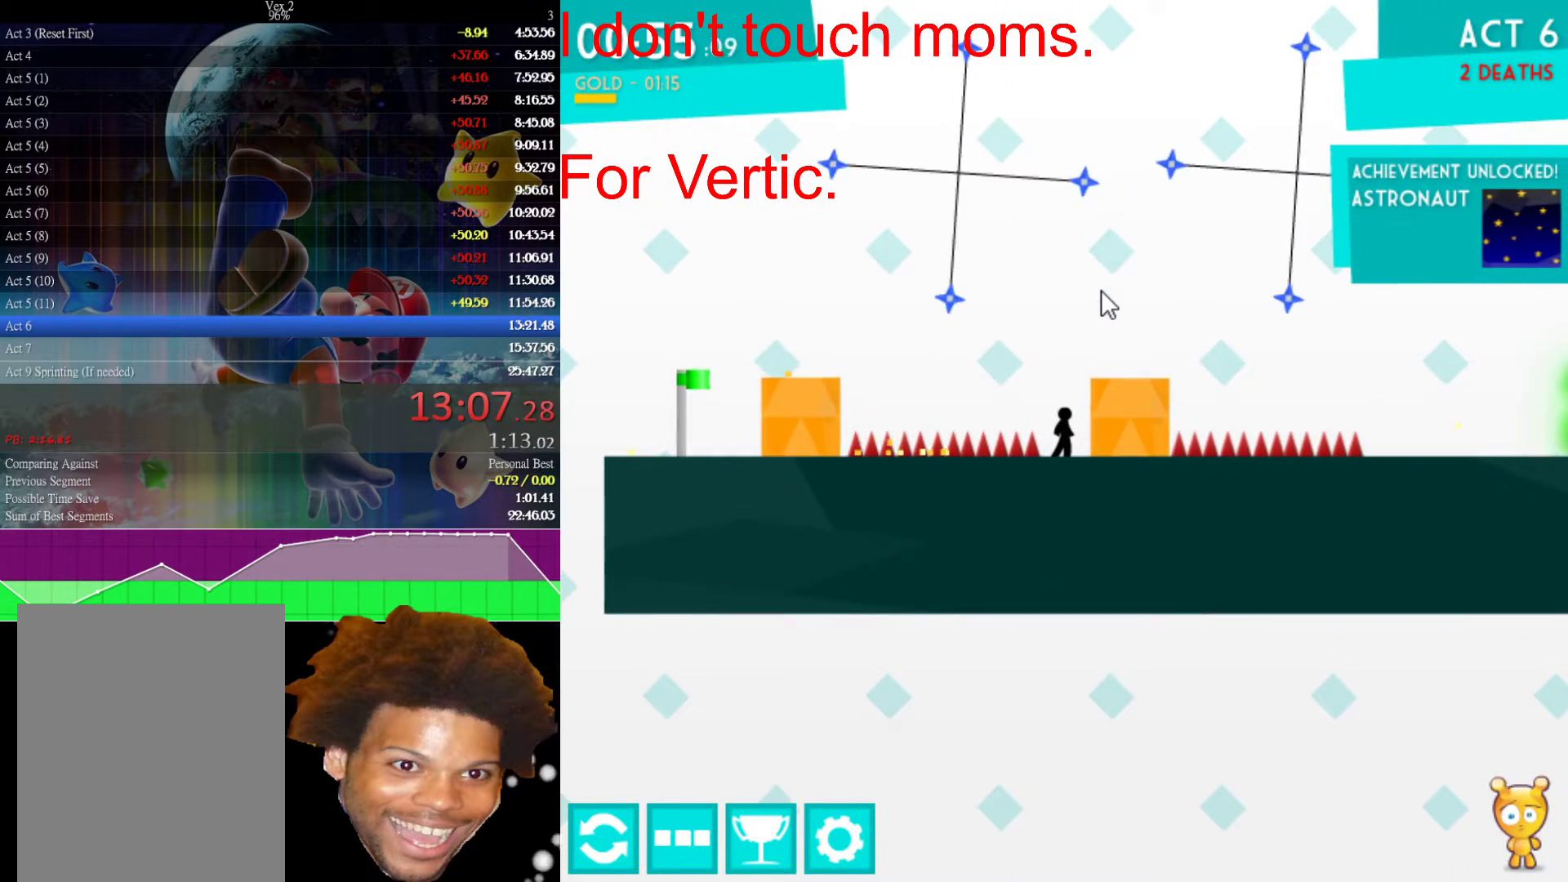
{"keys": [], "mouse": [], "events": [[83, "r", "down"], [133, "r", "up"], [267, "r", "down"], [317, "r", "up"]]}
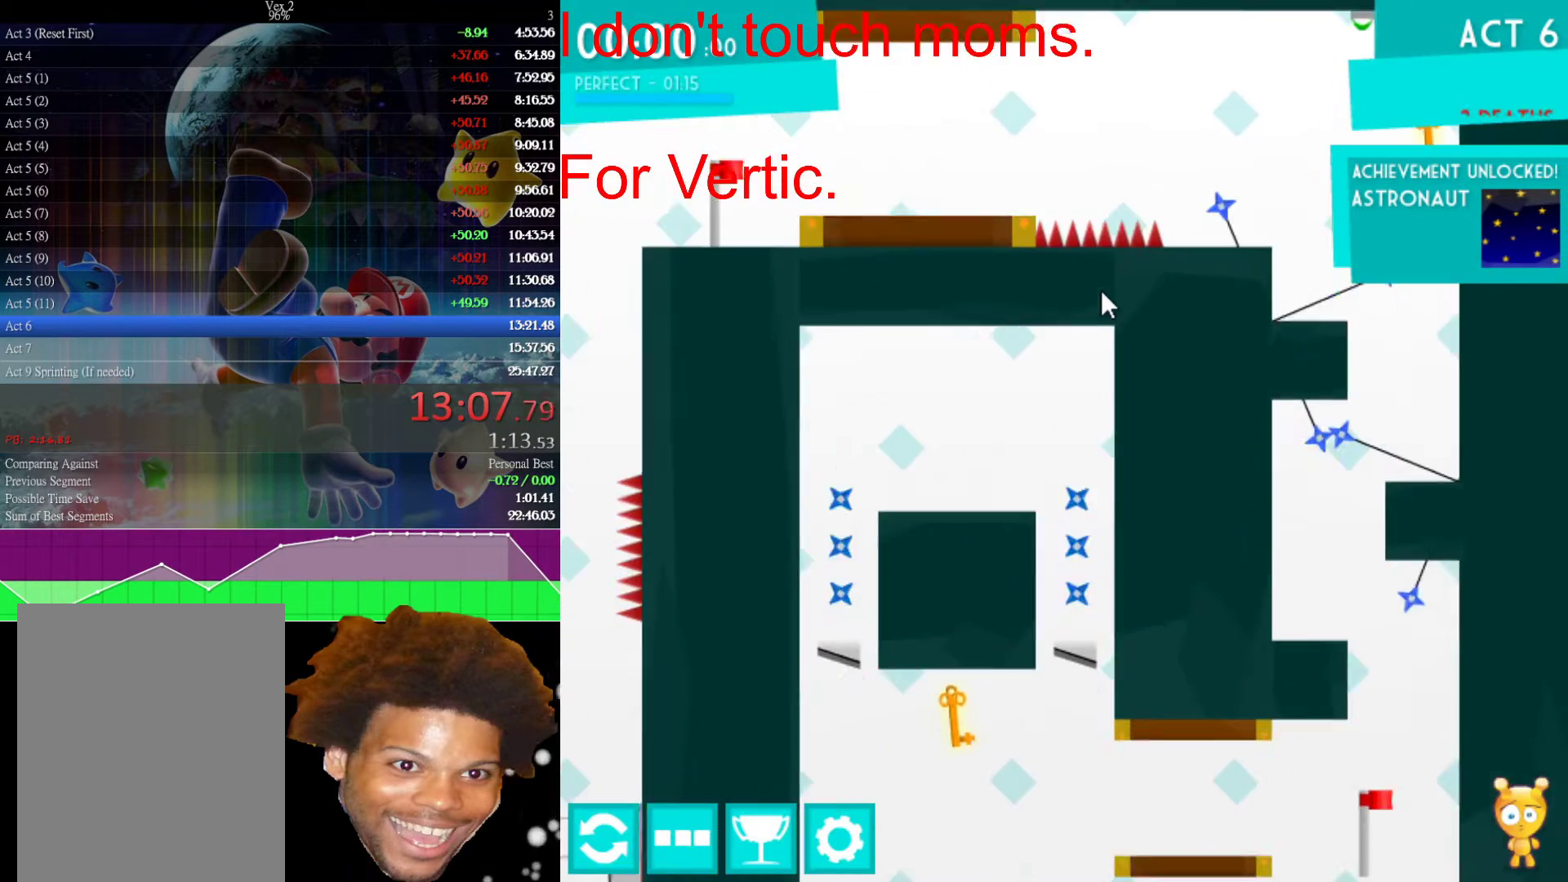
{"keys": [], "mouse": [], "events": []}
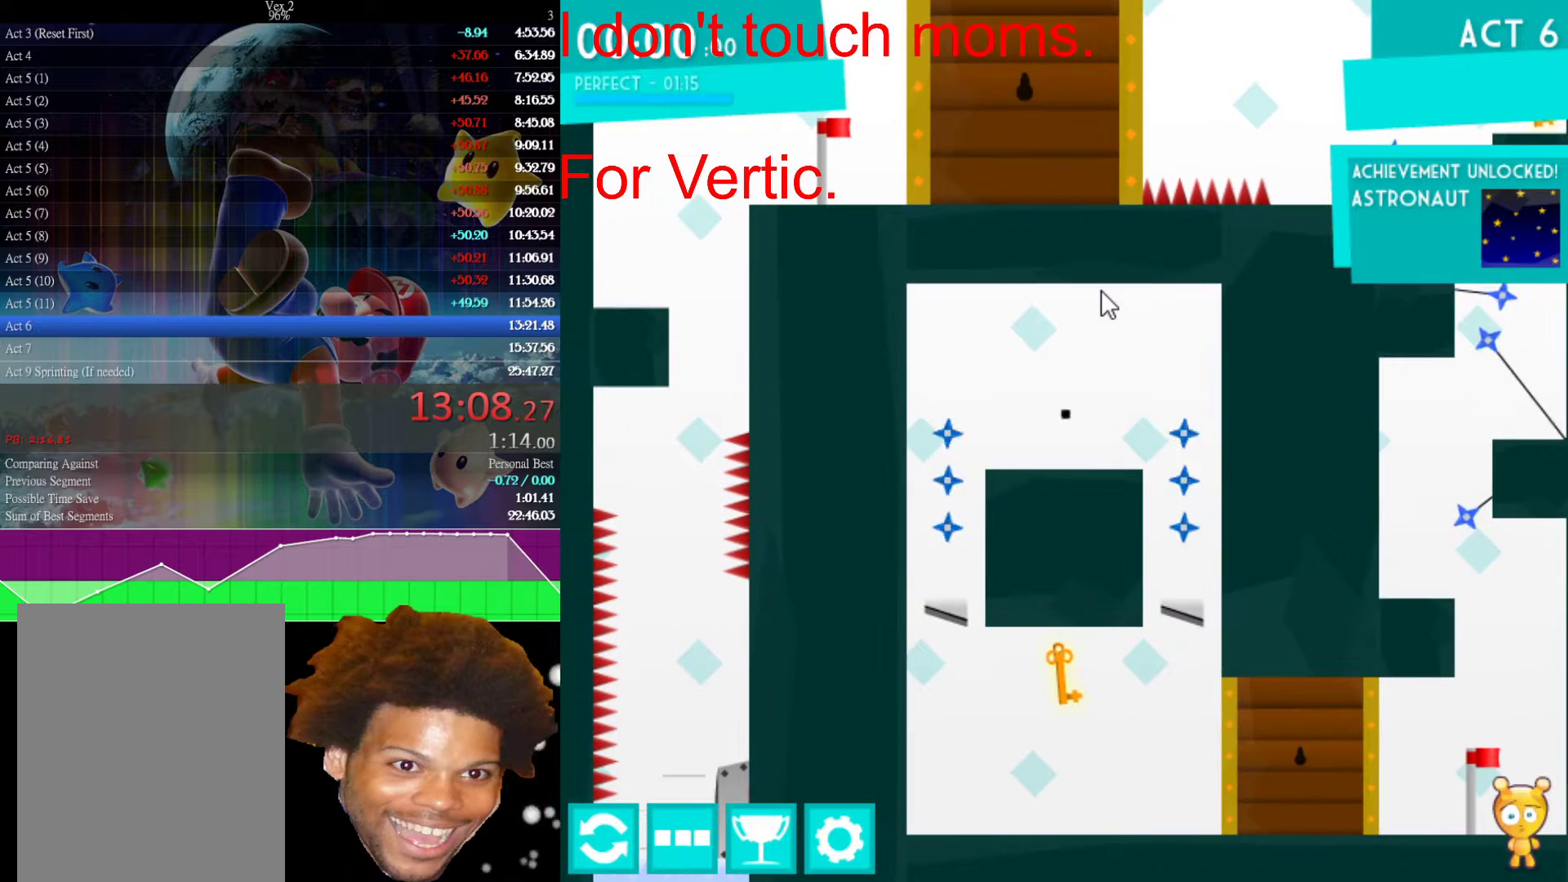
{"keys": [], "mouse": [], "events": []}